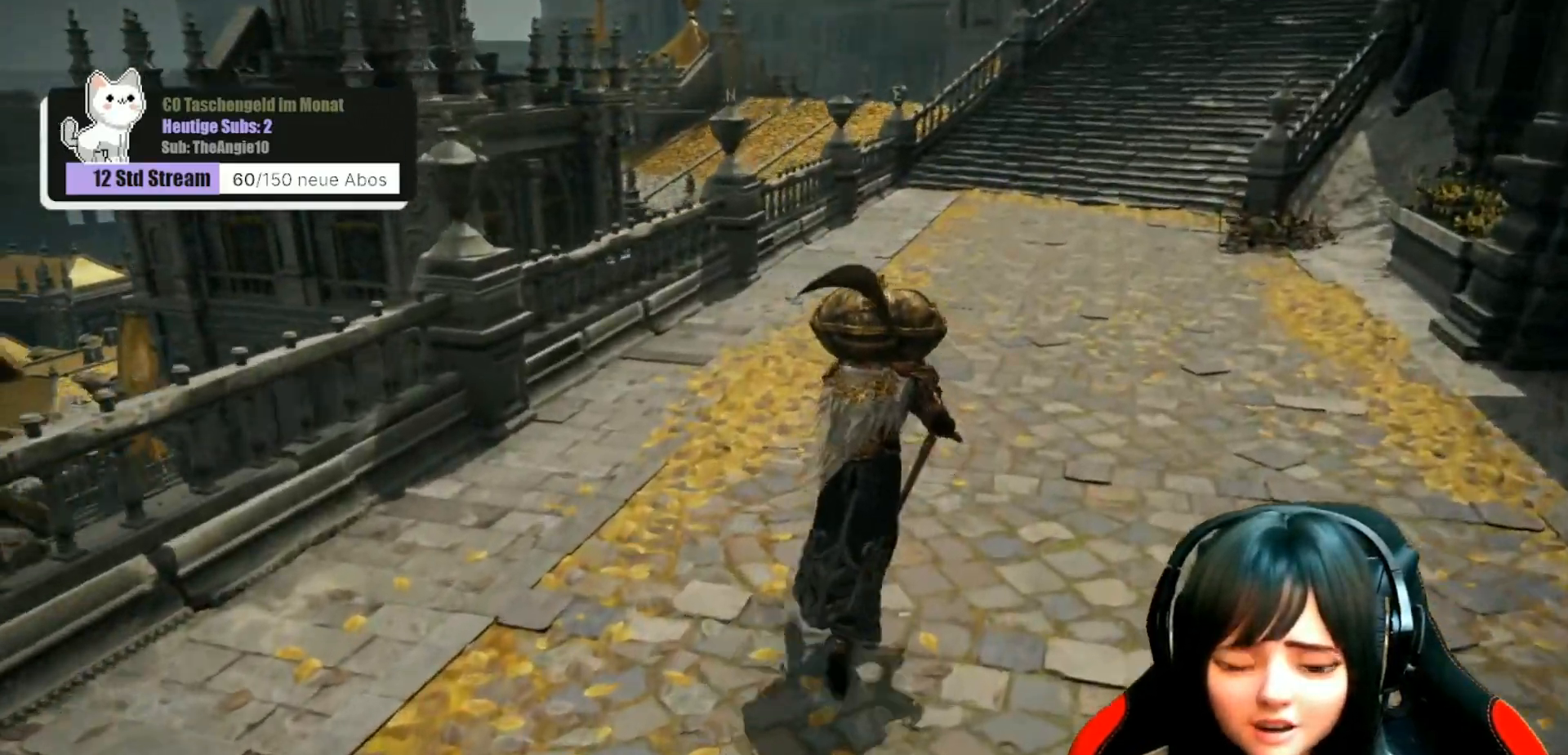
Gameplay with a controller (Xbox layout); each line is a JSON object with the inputs held at the frame after it (dt_ms = milliseconds from this image to that frame). "events" lists button and stick changes between this image and that frame as [ms after this image, input, new state], when the widget could be followed in between.
{"dt_ms": 500, "buttons": [], "left_stick": "up", "right_stick": "down-left", "events": []}
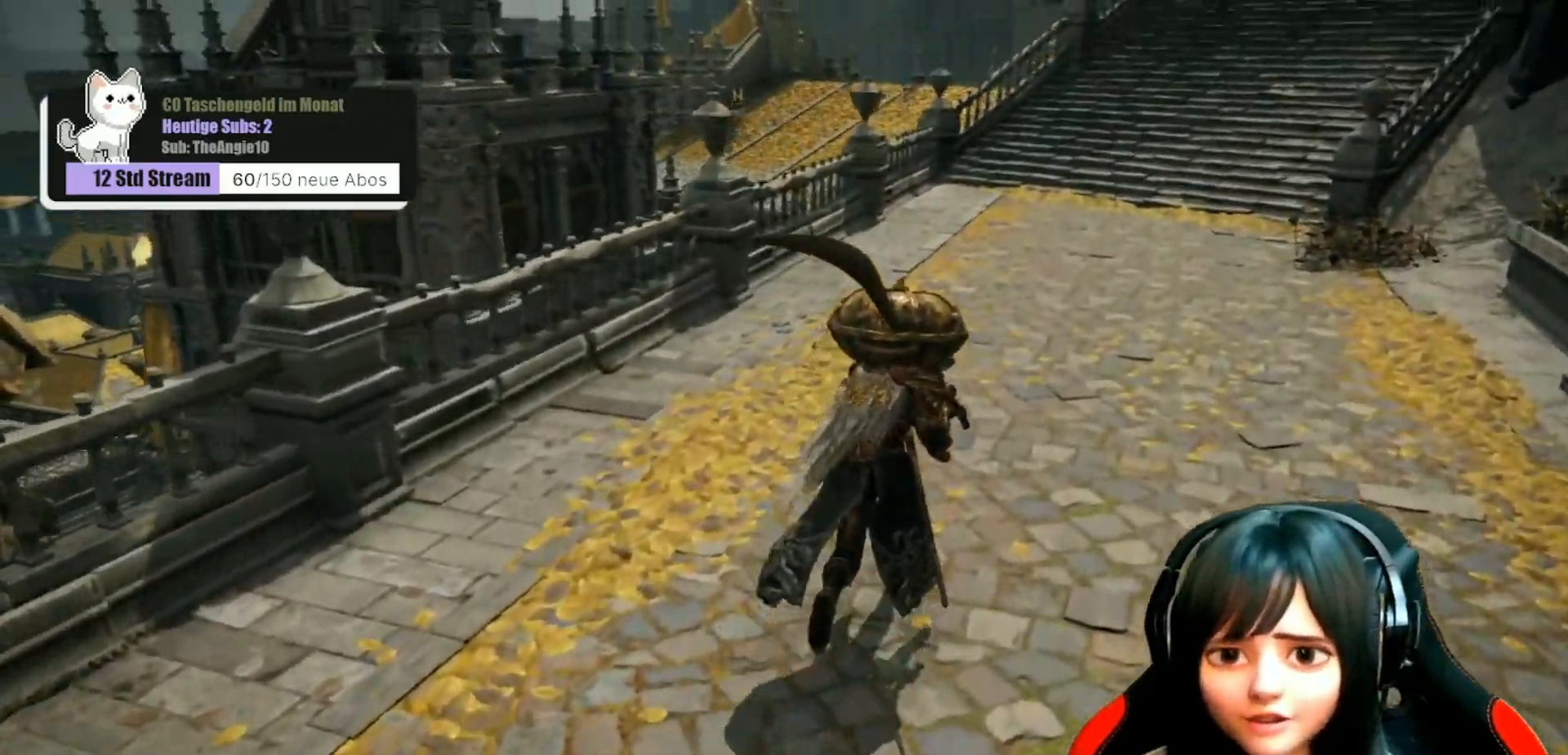
{"dt_ms": 500, "buttons": [], "left_stick": "up-right", "right_stick": "down-left", "events": [[83, "left_stick", "up-right"]]}
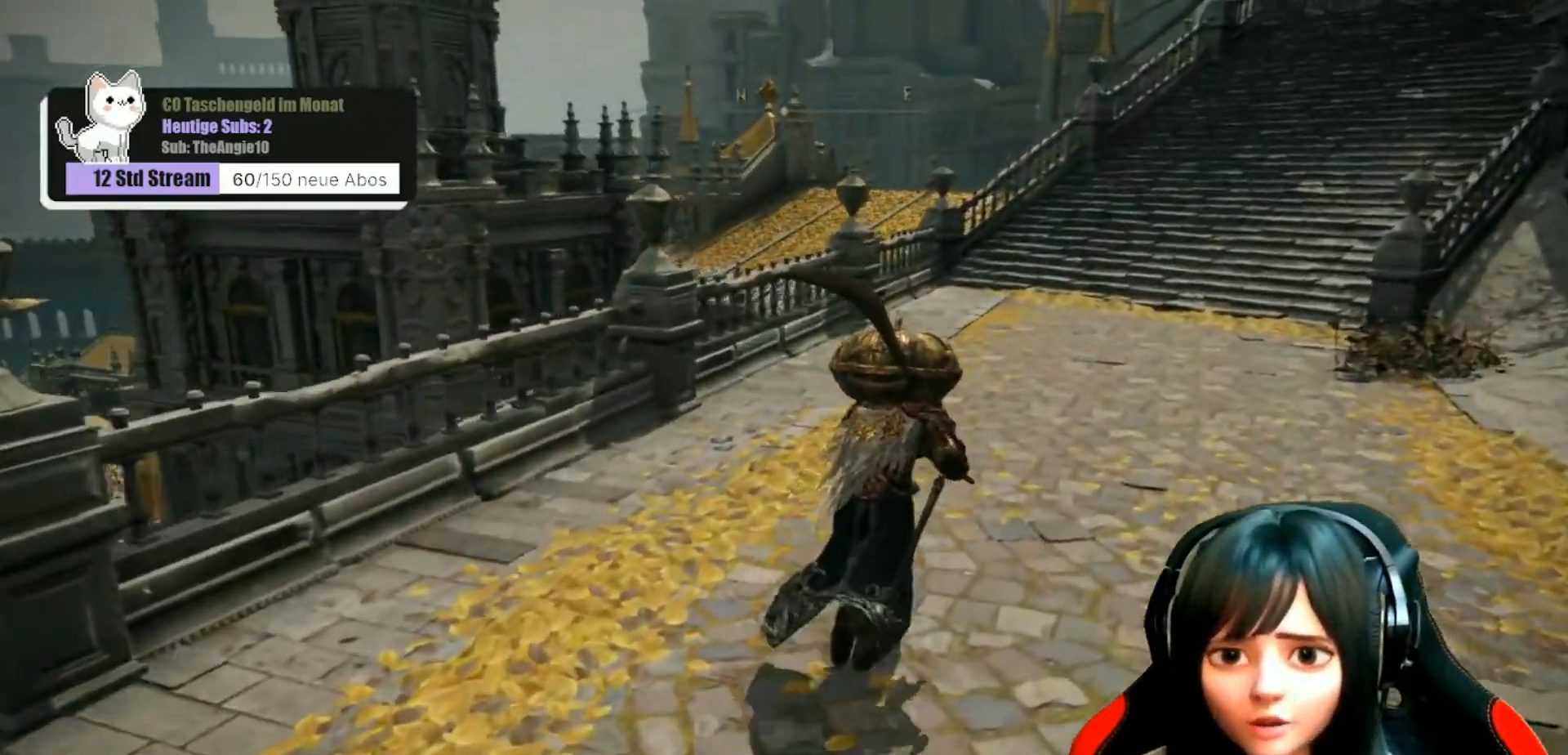
{"dt_ms": 500, "buttons": [], "left_stick": "up-right", "right_stick": "down-left", "events": []}
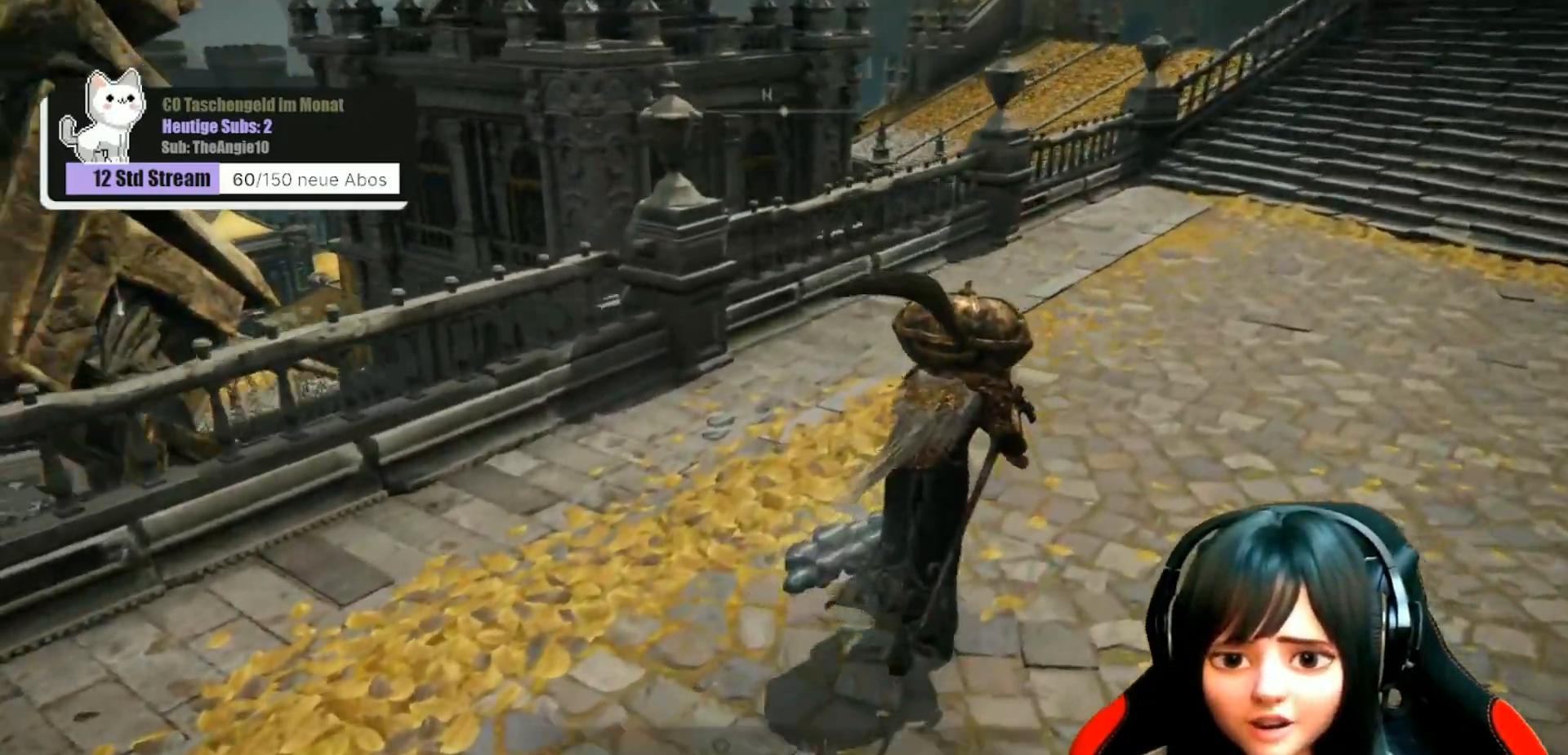
{"dt_ms": 500, "buttons": [], "left_stick": "up", "right_stick": "down-left", "events": [[200, "left_stick", "up"]]}
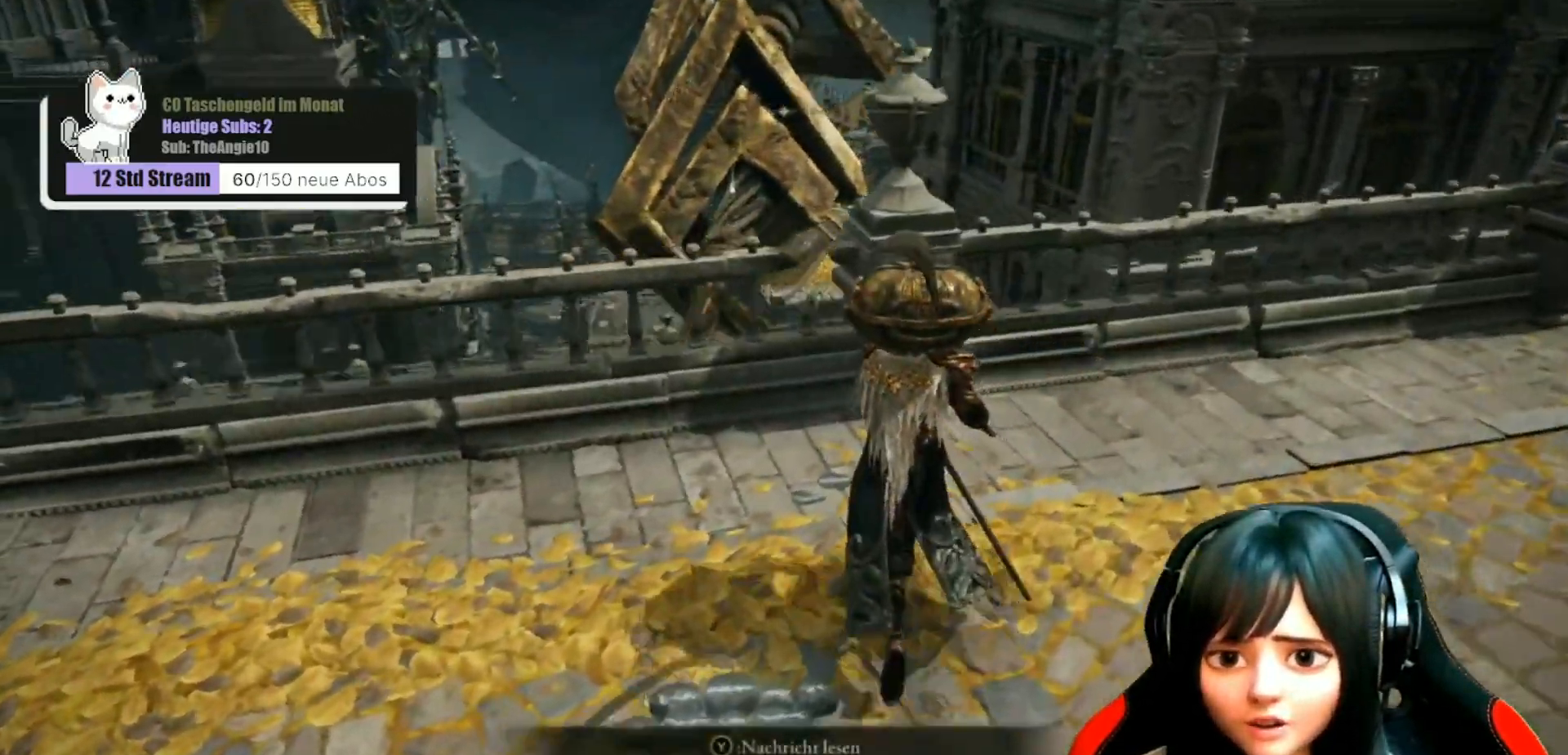
{"dt_ms": 500, "buttons": [], "left_stick": "up", "right_stick": "center", "events": [[183, "right_stick", "center"]]}
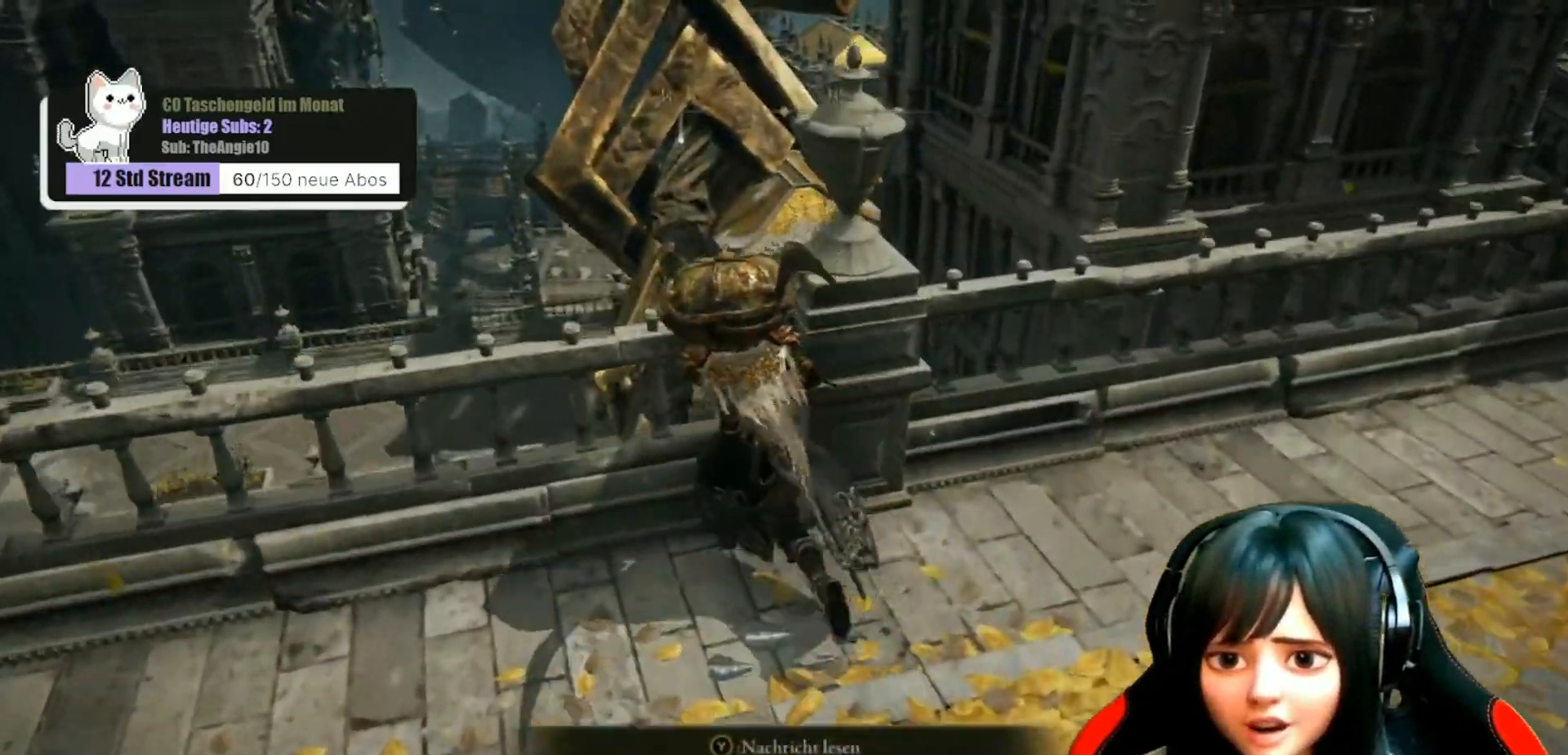
{"dt_ms": 500, "buttons": [], "left_stick": "down", "right_stick": "center", "events": [[33, "right_stick", "down-left"], [117, "left_stick", "center"], [250, "right_stick", "center"], [383, "left_stick", "down"]]}
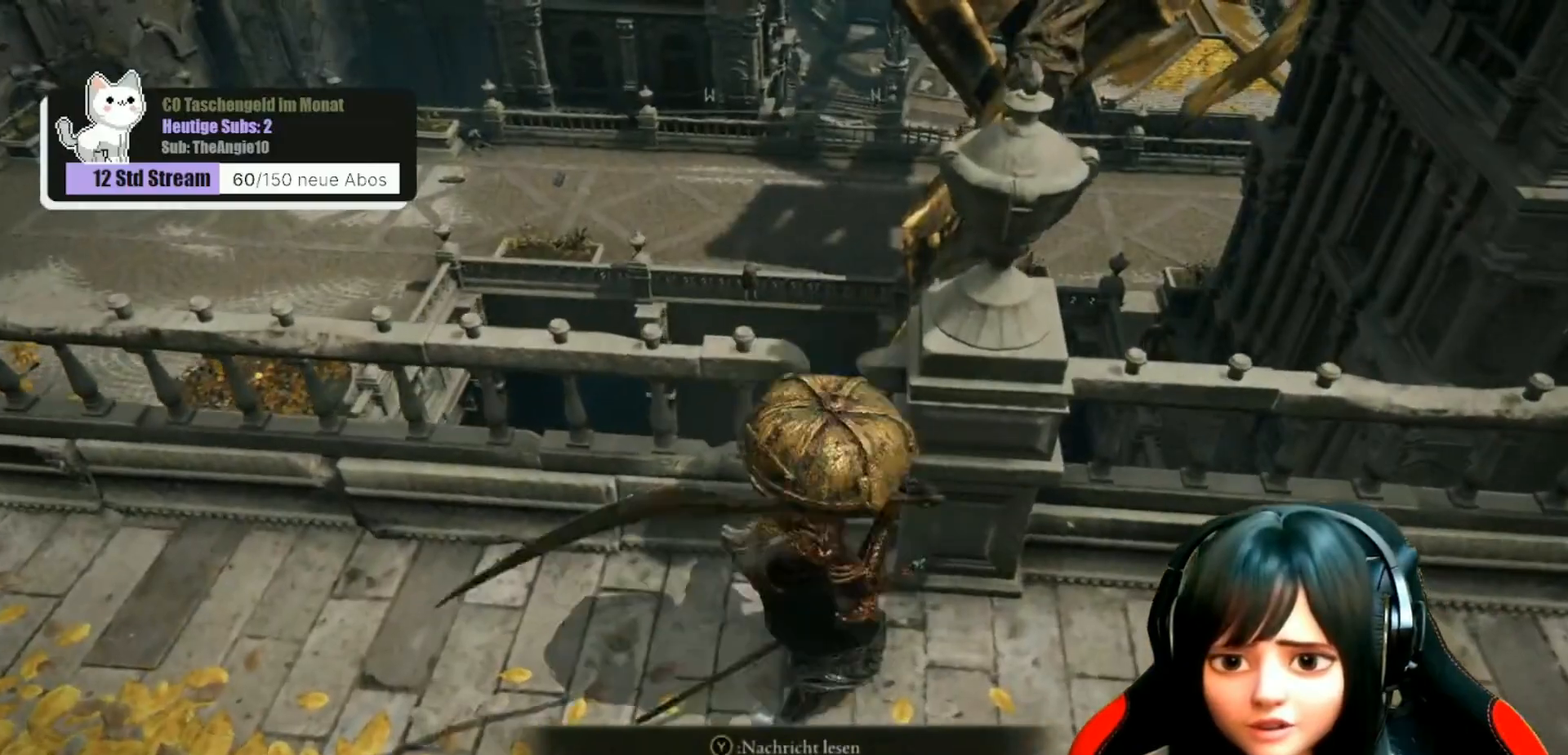
{"dt_ms": 500, "buttons": [], "left_stick": "down", "right_stick": "center", "events": []}
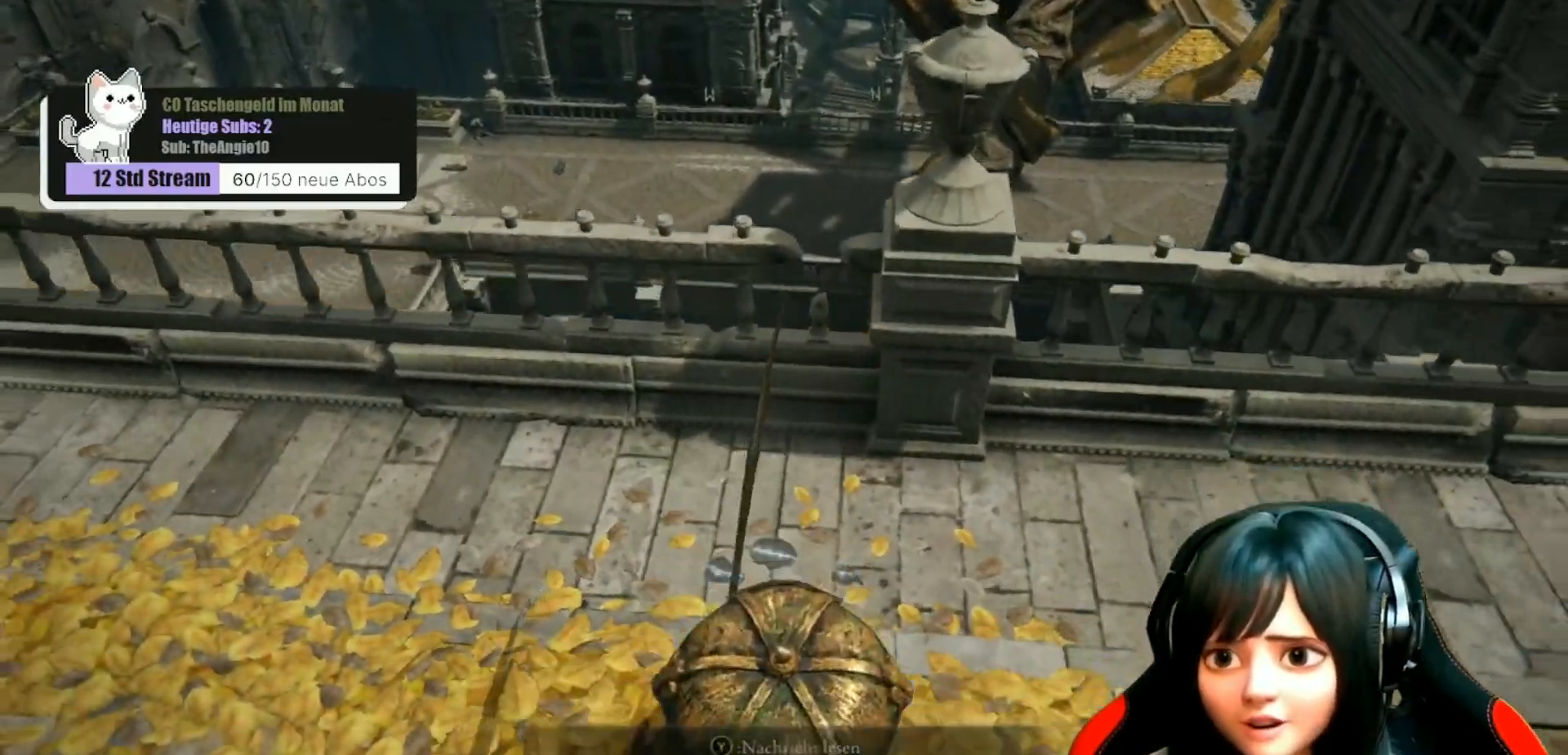
{"dt_ms": 500, "buttons": [], "left_stick": "up", "right_stick": "center", "events": [[133, "left_stick", "up"]]}
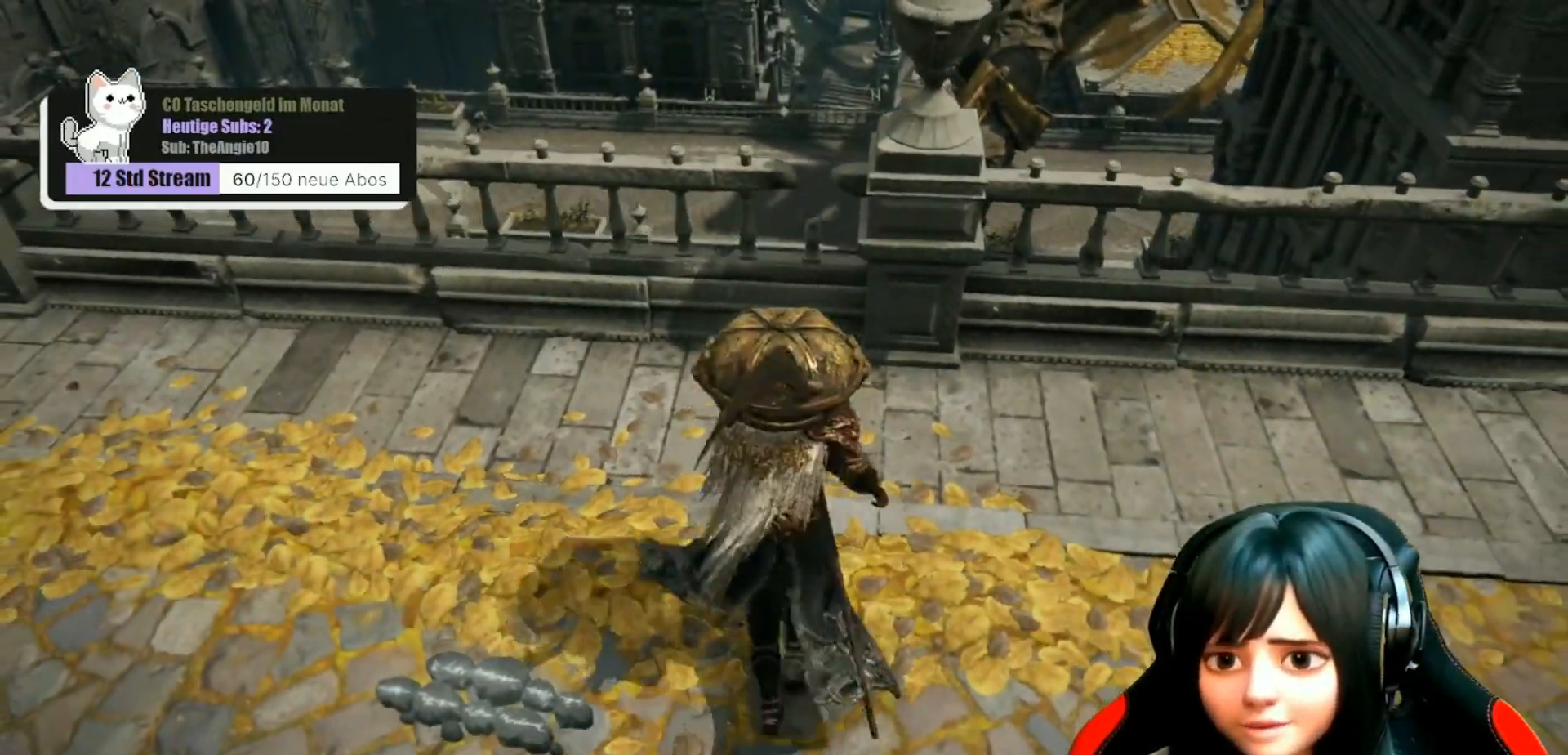
{"dt_ms": 1000, "buttons": [], "left_stick": "up", "right_stick": "center"}
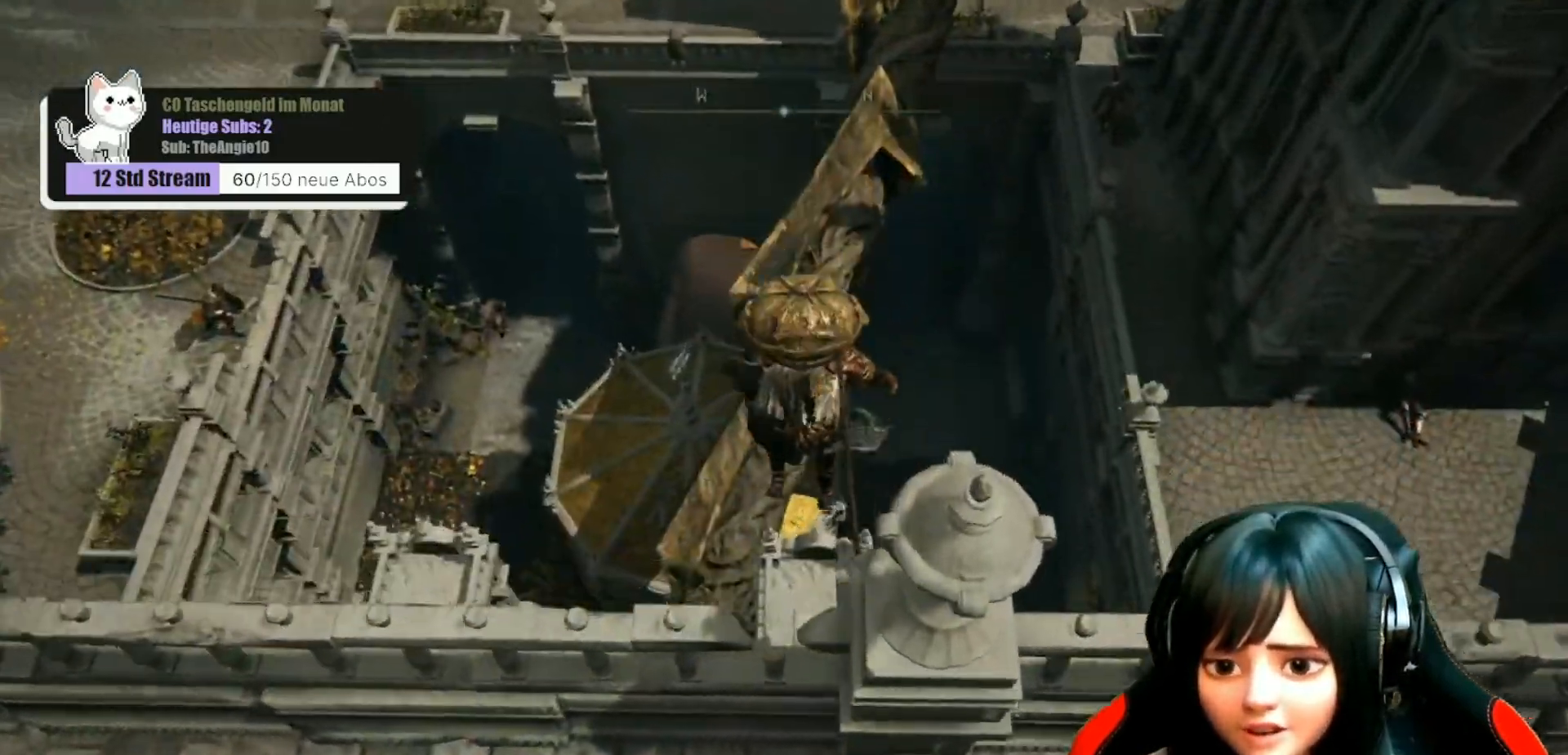
{"dt_ms": 500, "buttons": [], "left_stick": "center", "right_stick": "center", "events": [[67, "left_stick", "center"]]}
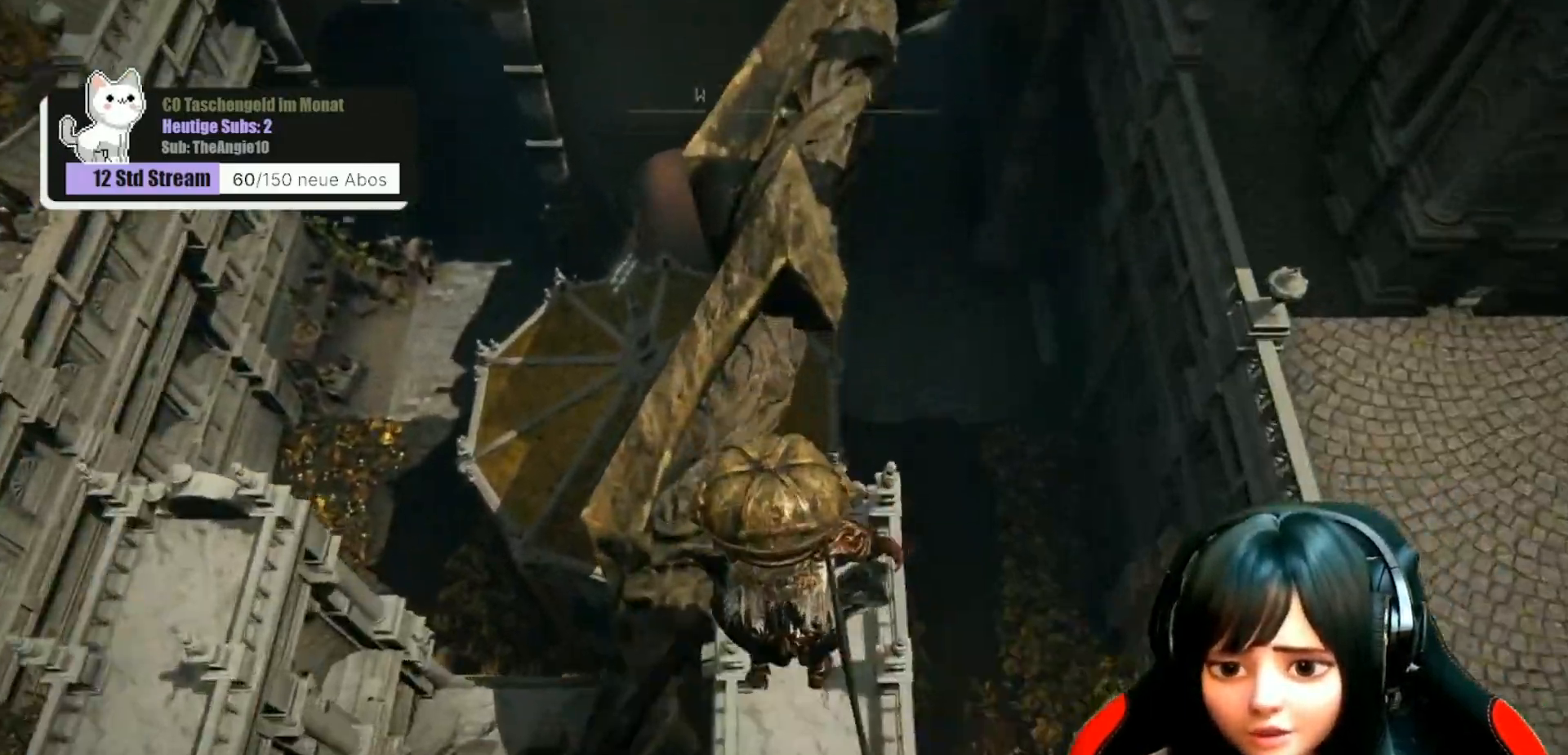
{"dt_ms": 500, "buttons": [], "left_stick": "center", "right_stick": "up", "events": [[283, "right_stick", "up"]]}
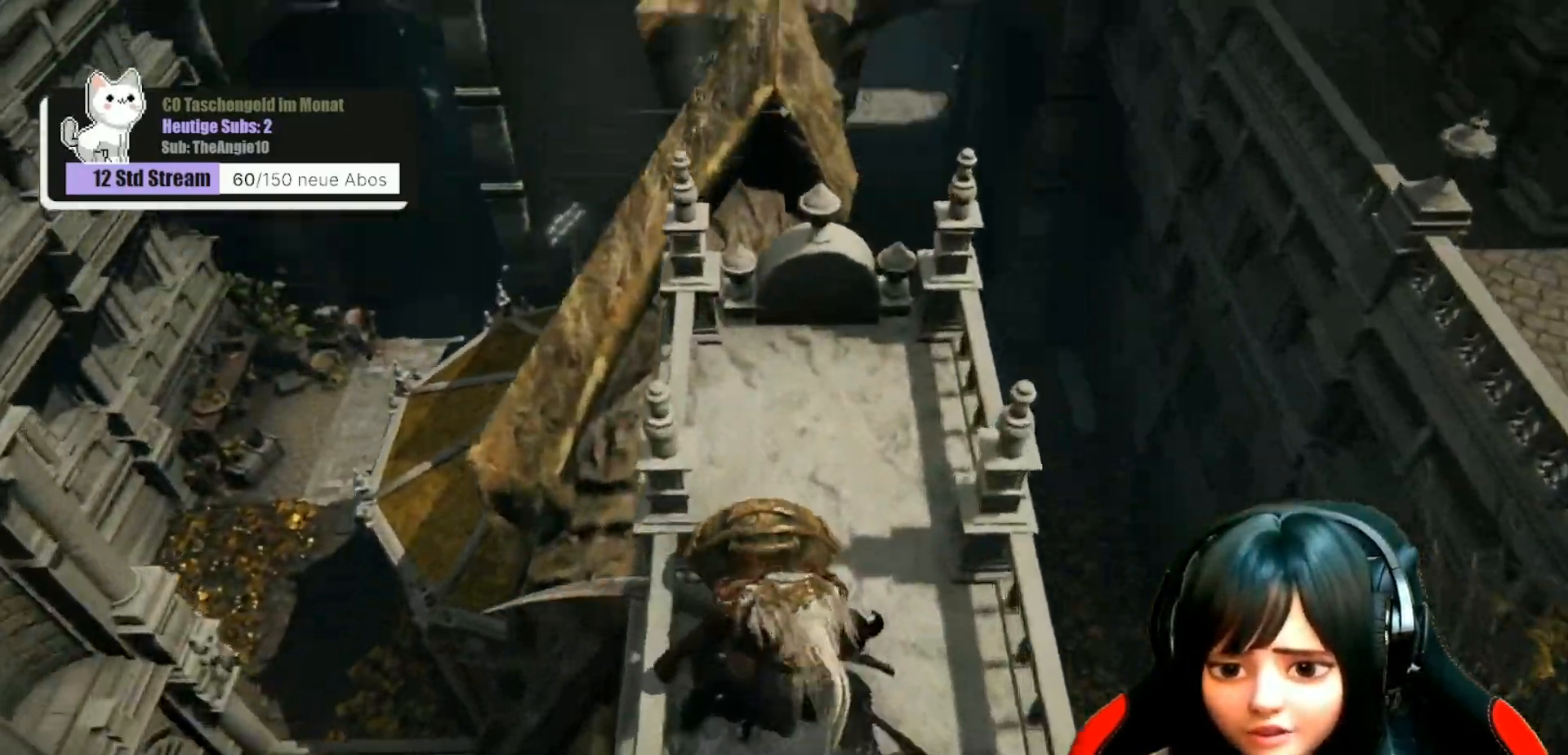
{"dt_ms": 500, "buttons": [], "left_stick": "center", "right_stick": "center", "events": [[50, "right_stick", "up-right"], [350, "right_stick", "right"], [450, "right_stick", "center"]]}
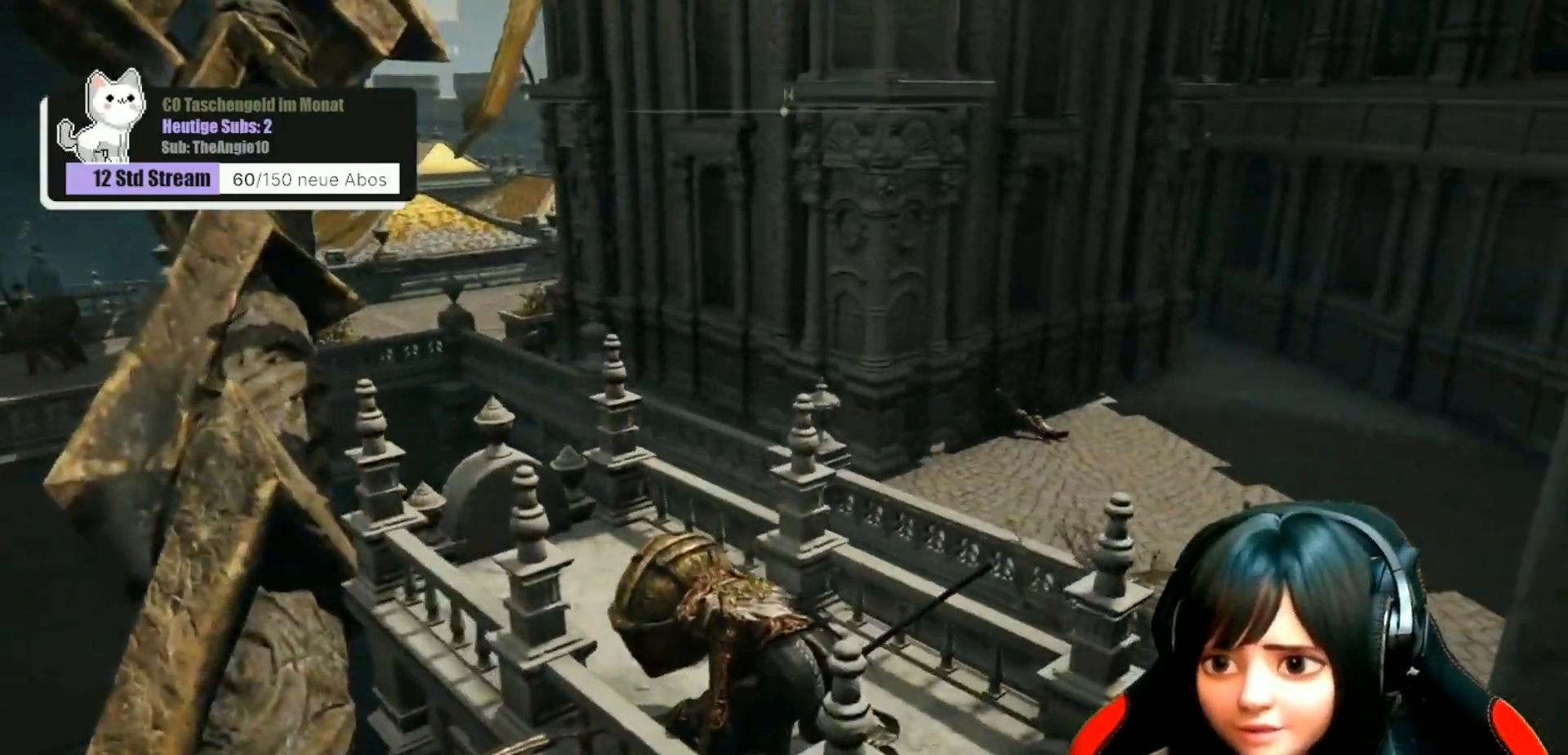
{"dt_ms": 500, "buttons": [], "left_stick": "center", "right_stick": "left", "events": [[433, "right_stick", "left"]]}
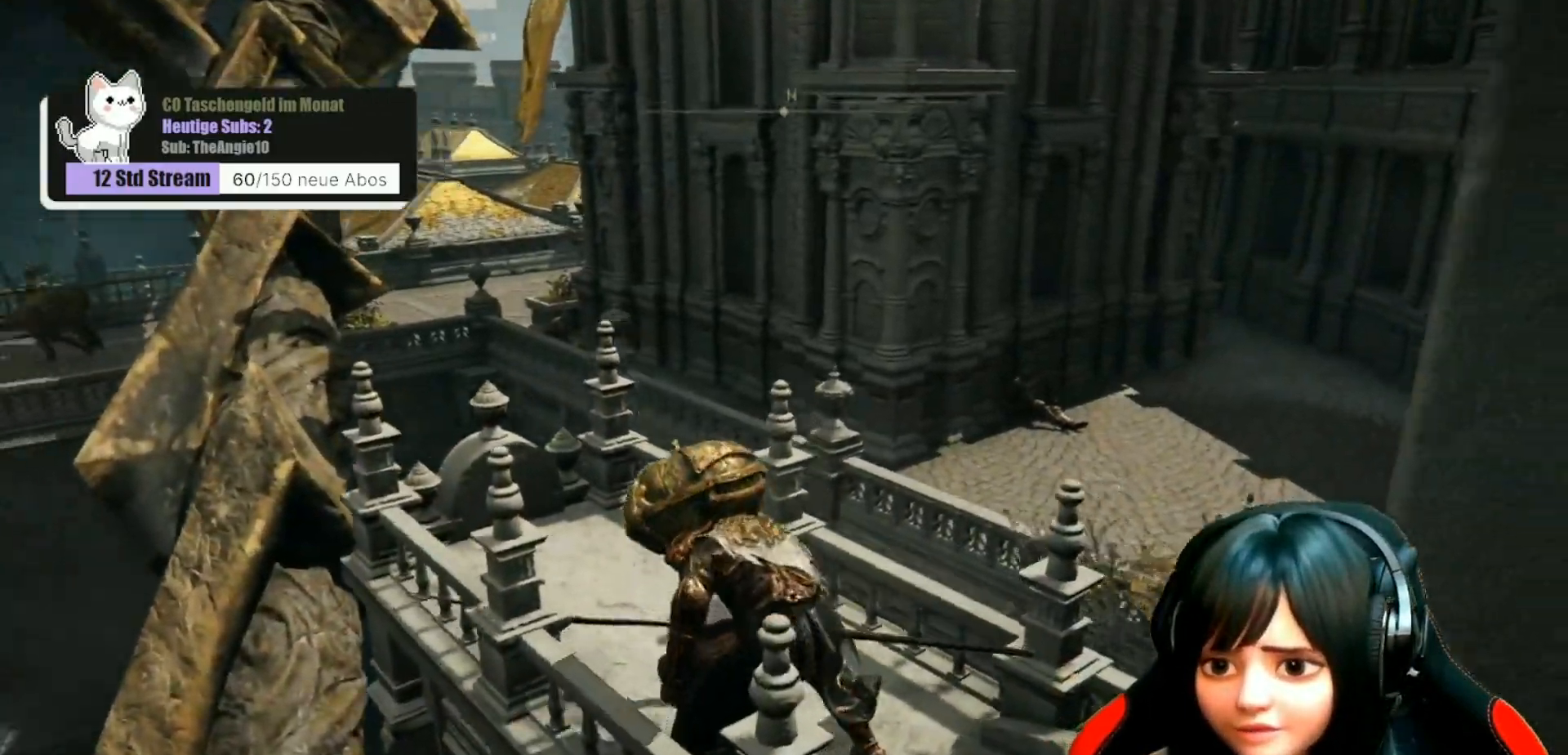
{"dt_ms": 500, "buttons": [], "left_stick": "center", "right_stick": "center", "events": [[33, "right_stick", "down-left"], [433, "right_stick", "center"]]}
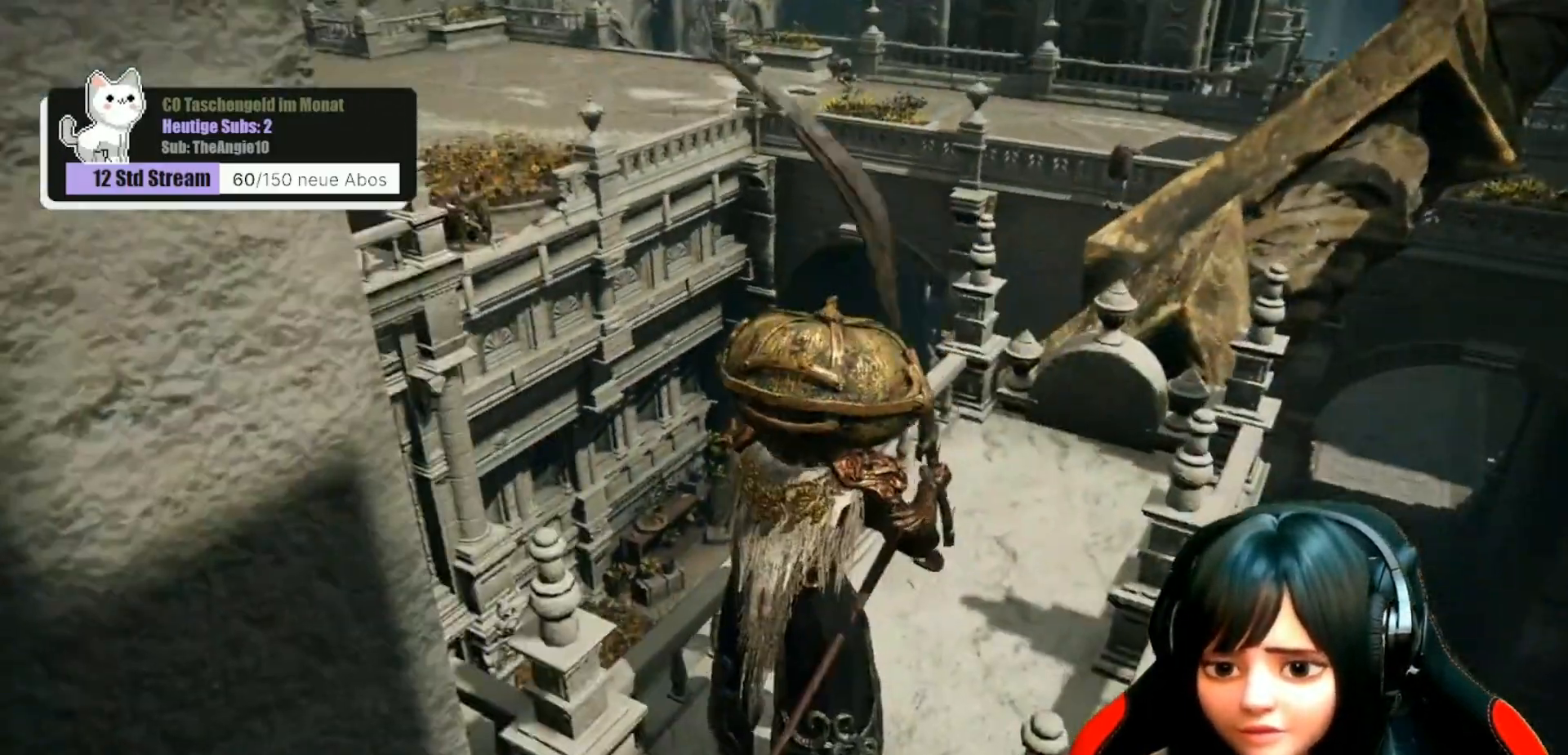
{"dt_ms": 500, "buttons": [], "left_stick": "center", "right_stick": "center", "events": [[283, "right_stick", "down-left"], [433, "right_stick", "center"]]}
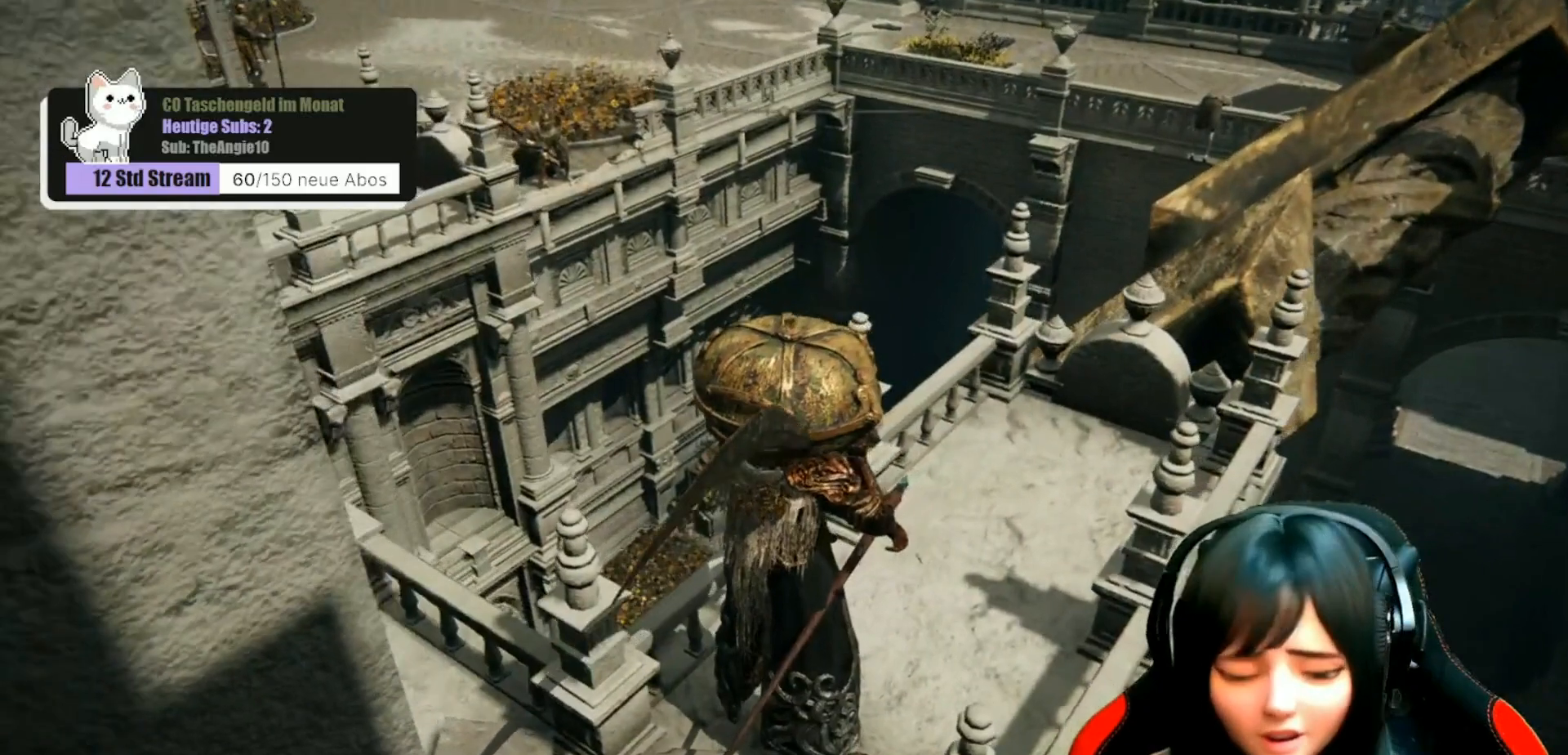
{"dt_ms": 500, "buttons": [], "left_stick": "center", "right_stick": "down-right", "events": [[483, "right_stick", "down-right"]]}
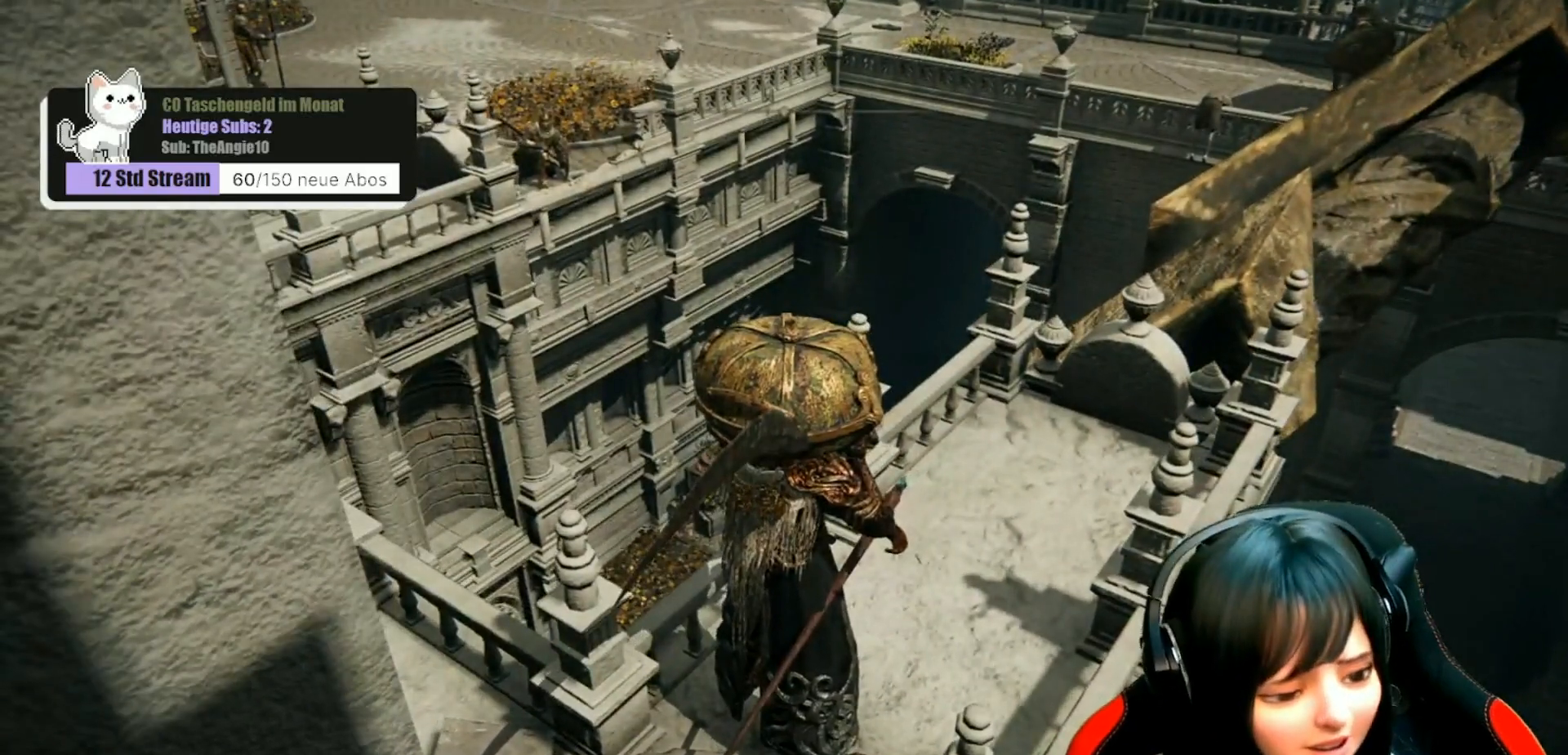
{"dt_ms": 500, "buttons": [], "left_stick": "center", "right_stick": "center", "events": [[217, "right_stick", "center"]]}
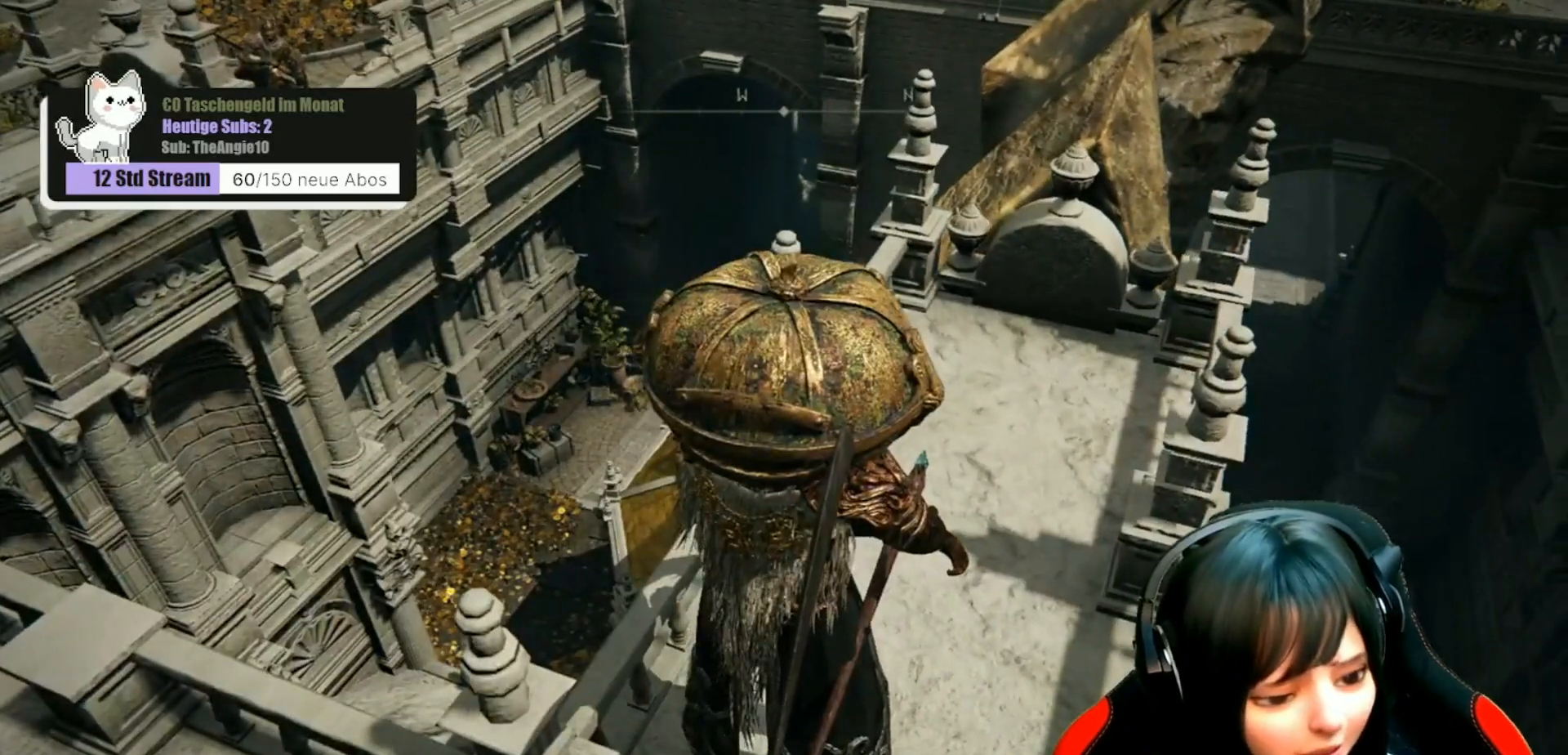
{"dt_ms": 500, "buttons": [], "left_stick": "center", "right_stick": "center", "events": []}
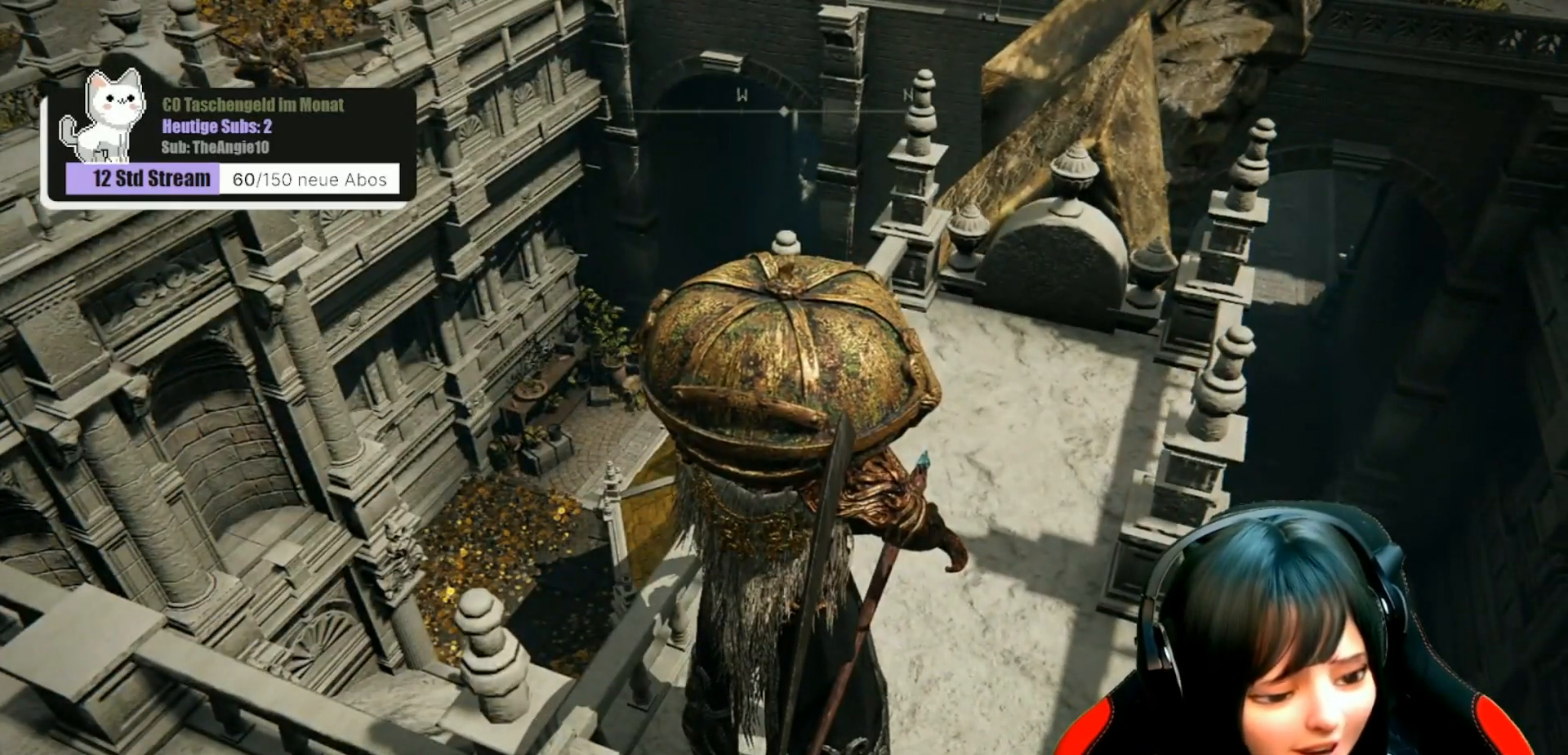
{"dt_ms": 500, "buttons": [], "left_stick": "center", "right_stick": "center", "events": []}
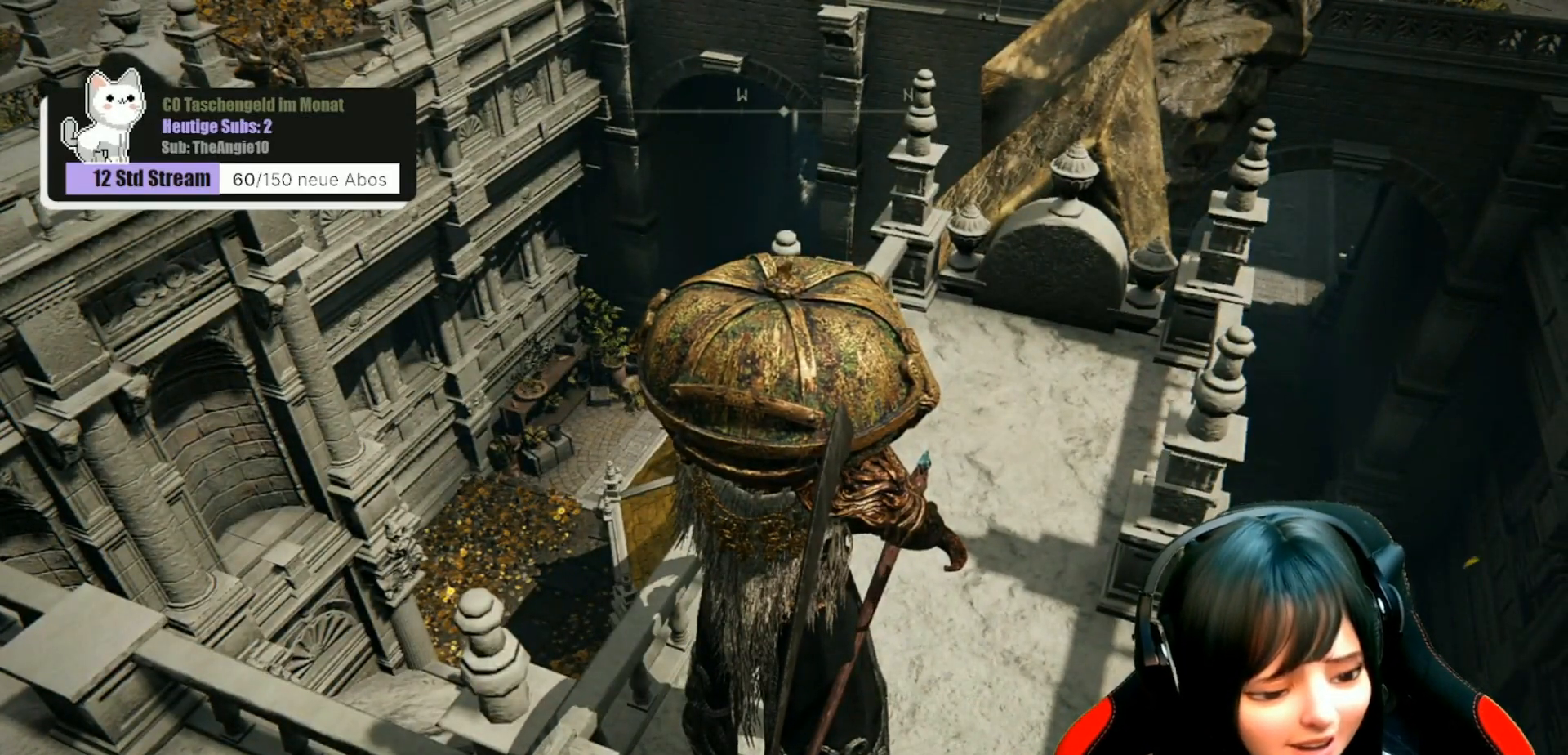
{"dt_ms": 500, "buttons": [], "left_stick": "center", "right_stick": "center", "events": []}
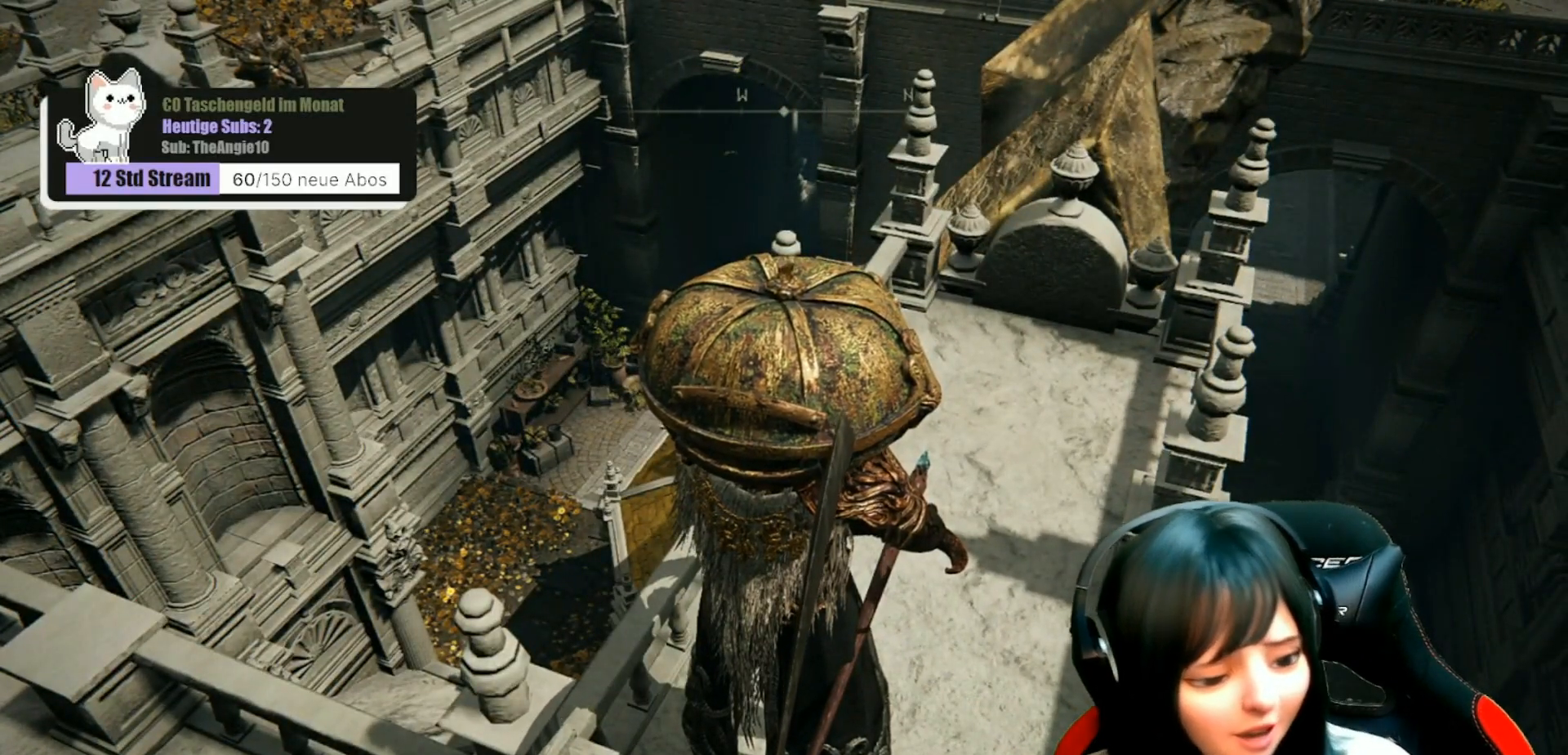
{"dt_ms": 500, "buttons": [], "left_stick": "center", "right_stick": "center", "events": []}
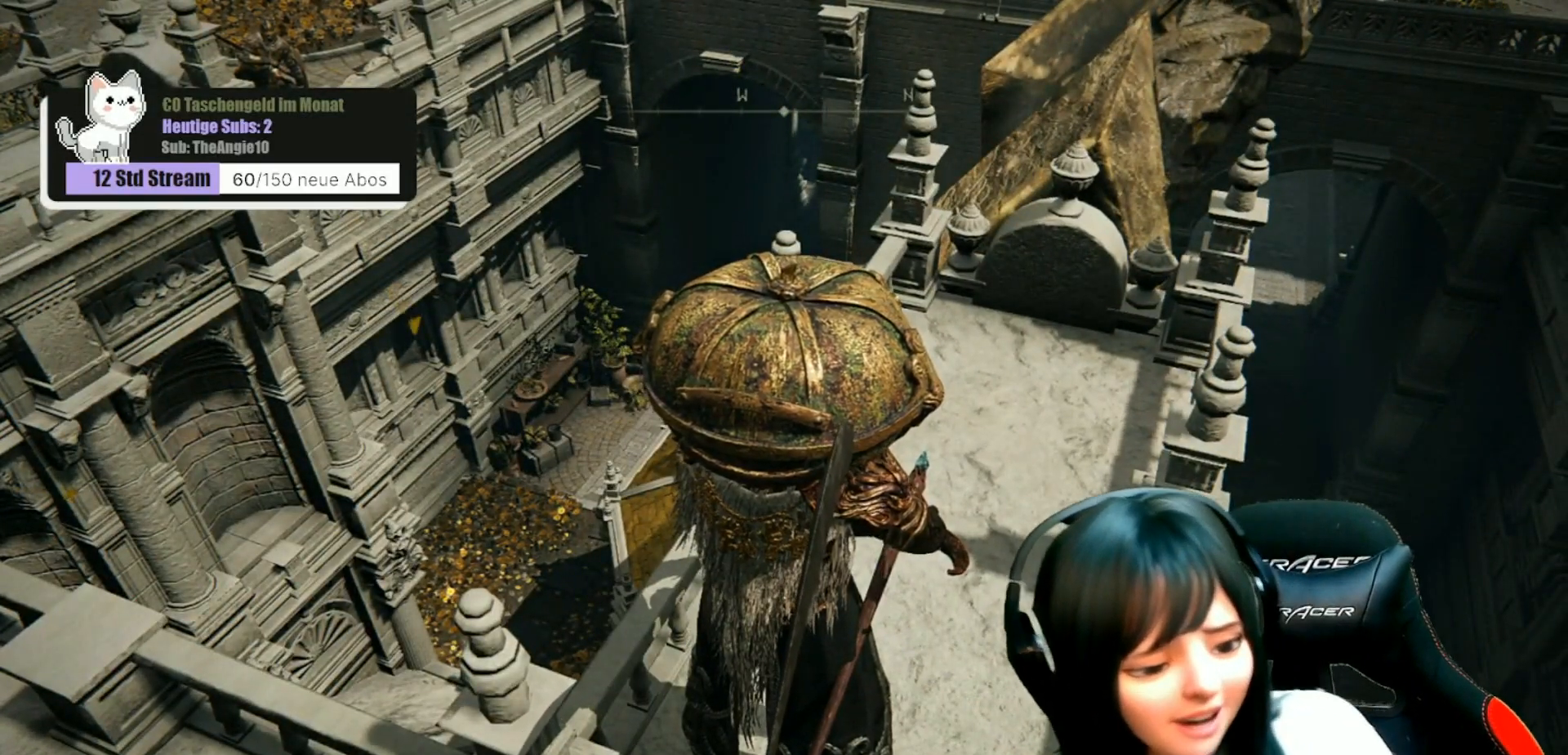
{"dt_ms": 500, "buttons": [], "left_stick": "center", "right_stick": "center", "events": []}
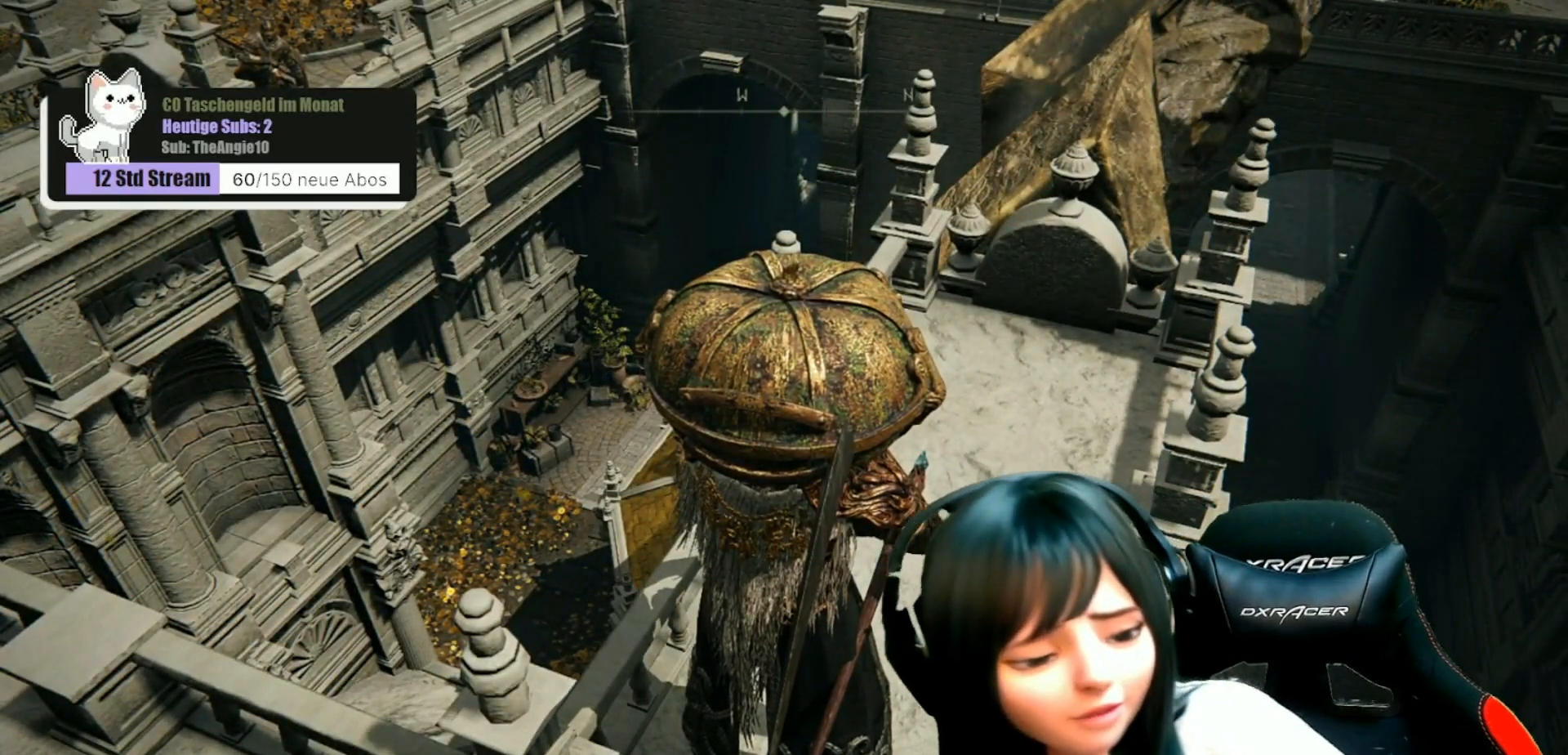
{"dt_ms": 500, "buttons": [], "left_stick": "center", "right_stick": "center", "events": []}
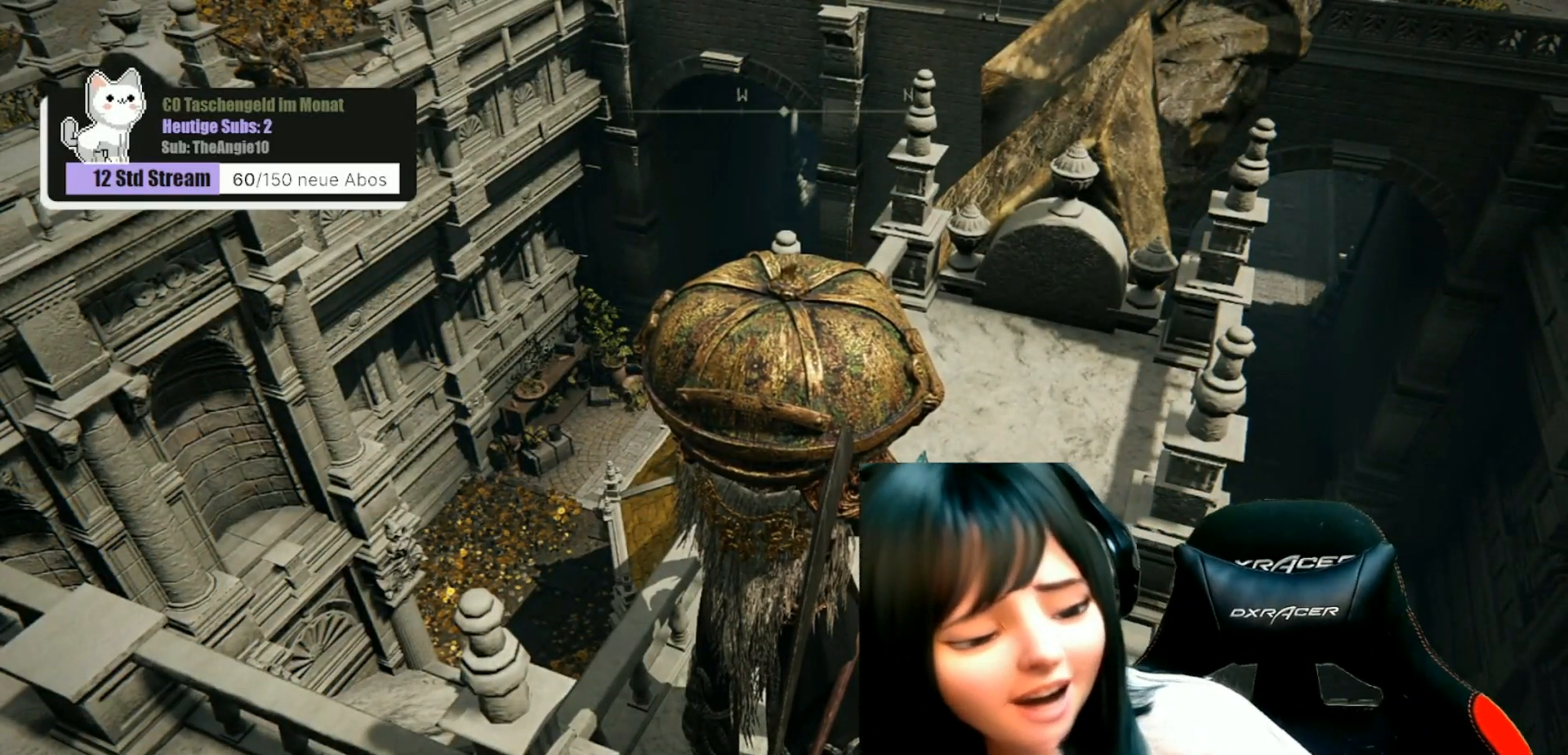
{"dt_ms": 500, "buttons": [], "left_stick": "center", "right_stick": "center", "events": []}
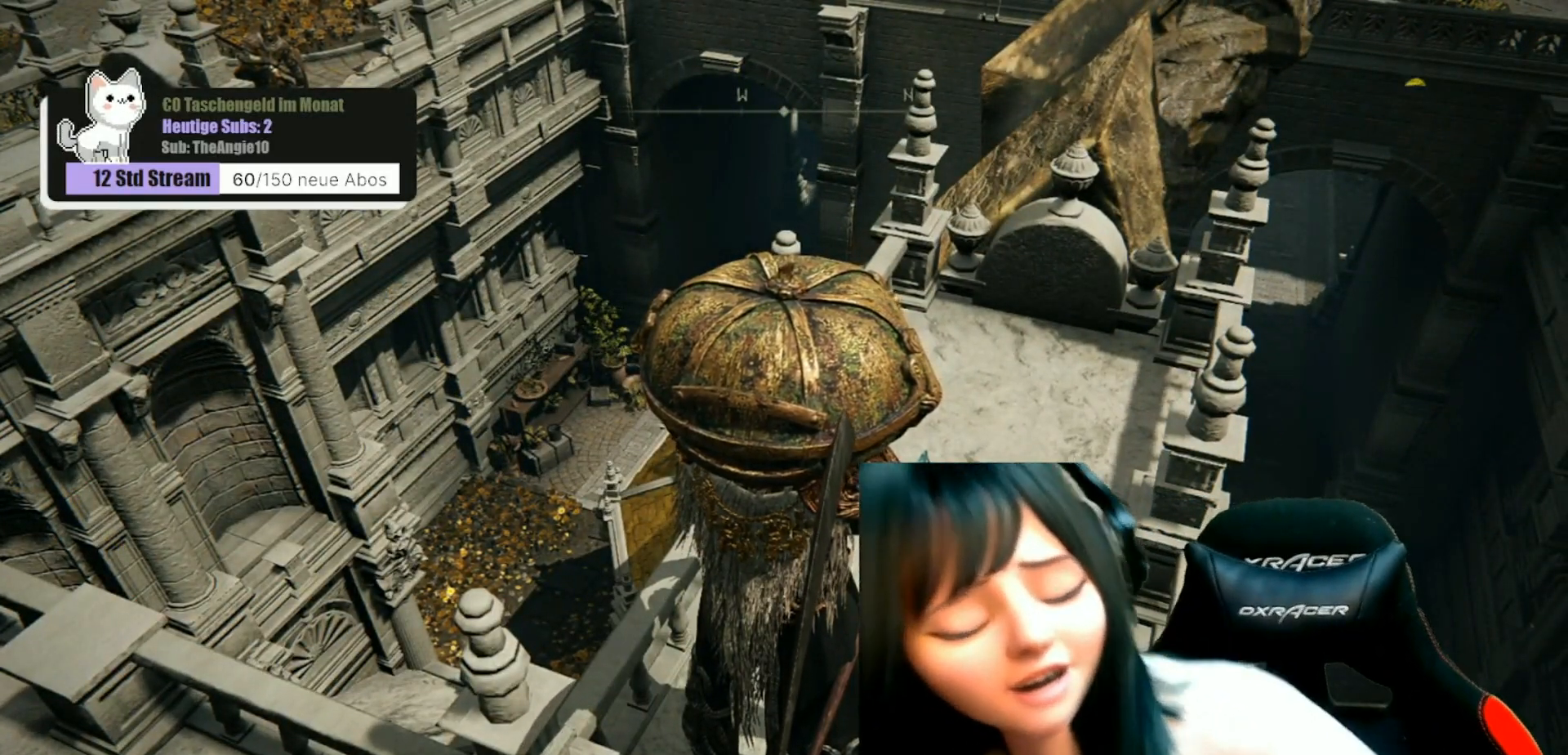
{"dt_ms": 500, "buttons": [], "left_stick": "center", "right_stick": "center", "events": []}
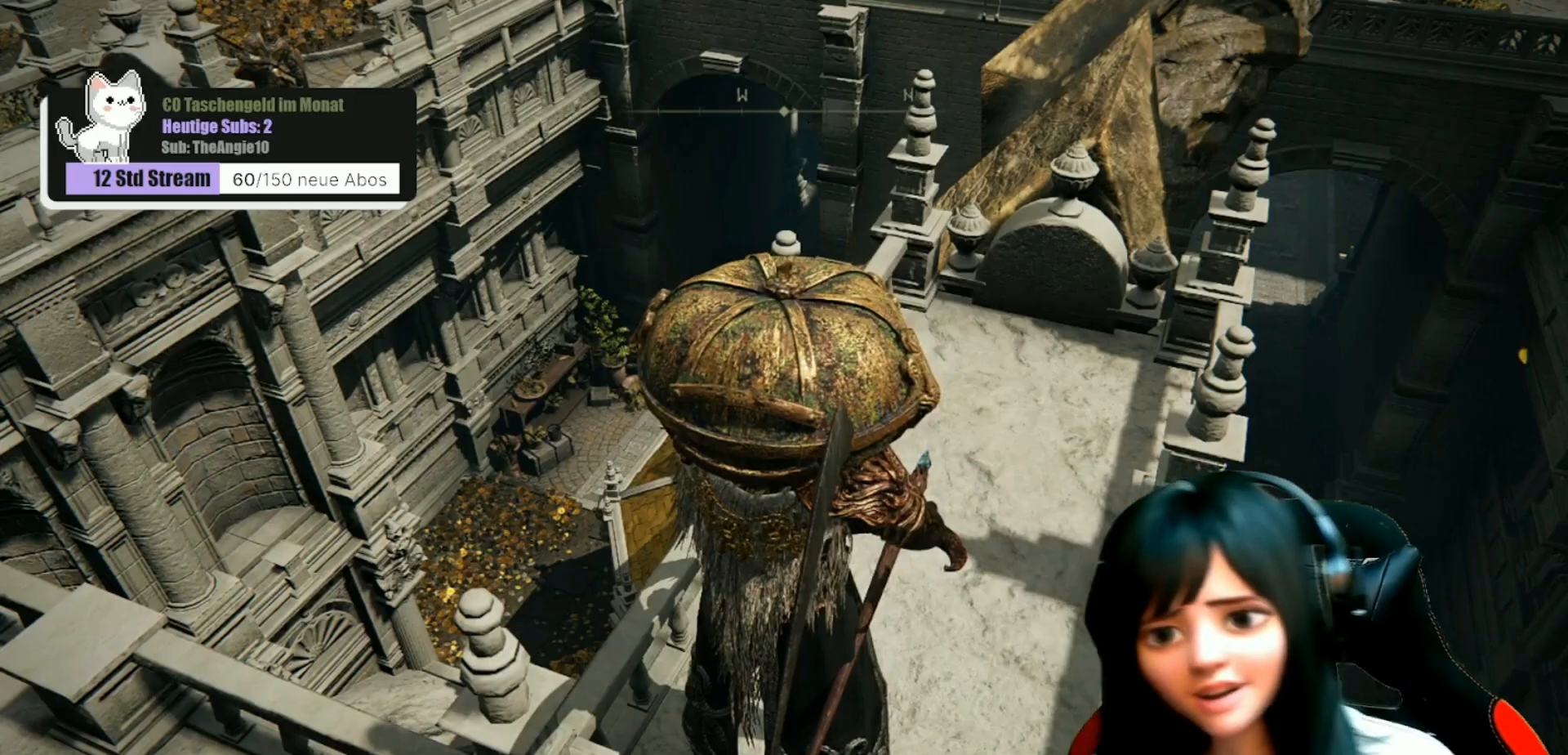
{"dt_ms": 500, "buttons": [], "left_stick": "center", "right_stick": "center", "events": [[233, "right_stick", "down-right"], [467, "right_stick", "center"]]}
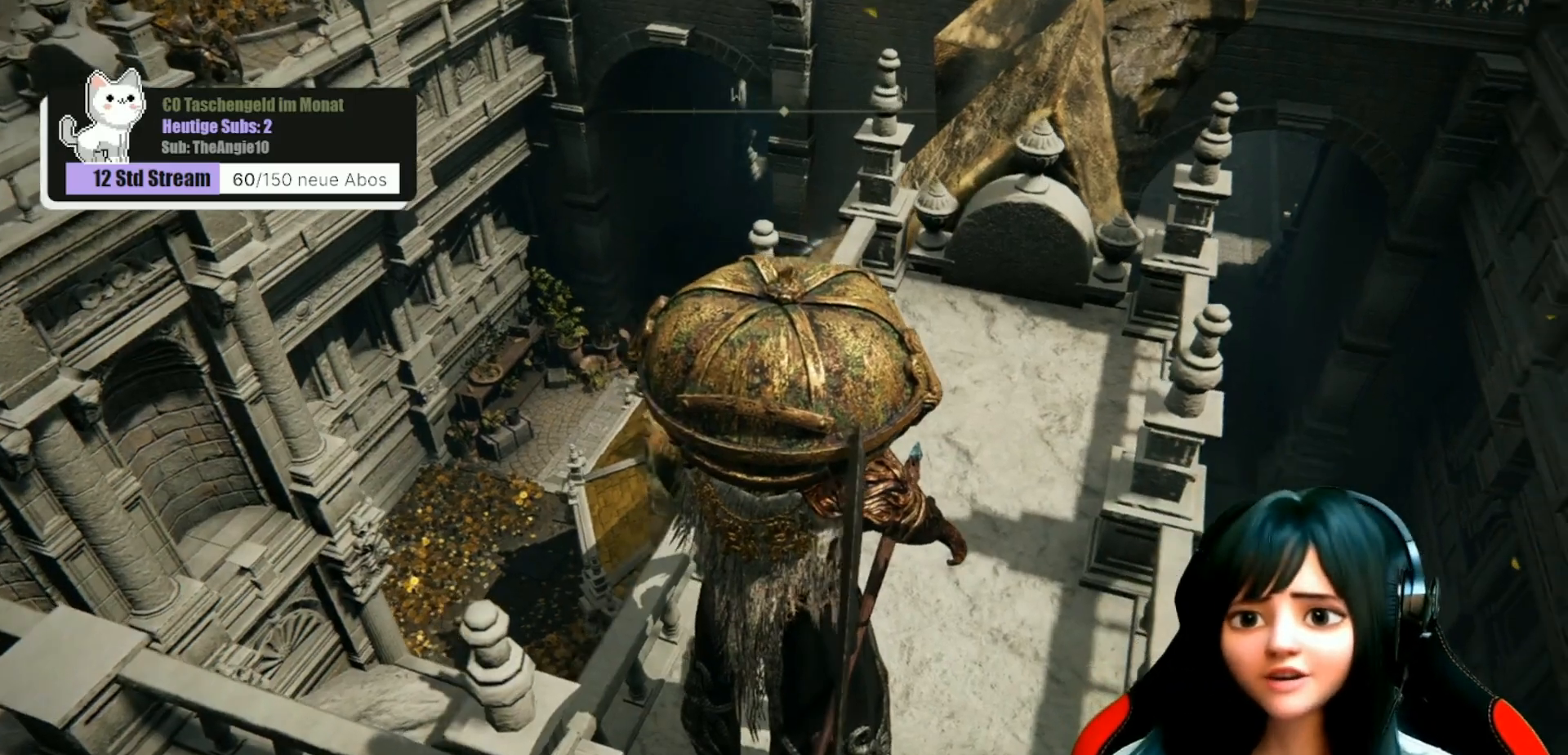
{"dt_ms": 500, "buttons": [], "left_stick": "up", "right_stick": "center", "events": [[133, "left_stick", "up-right"], [133, "right_stick", "down-right"], [317, "left_stick", "up"], [317, "right_stick", "center"]]}
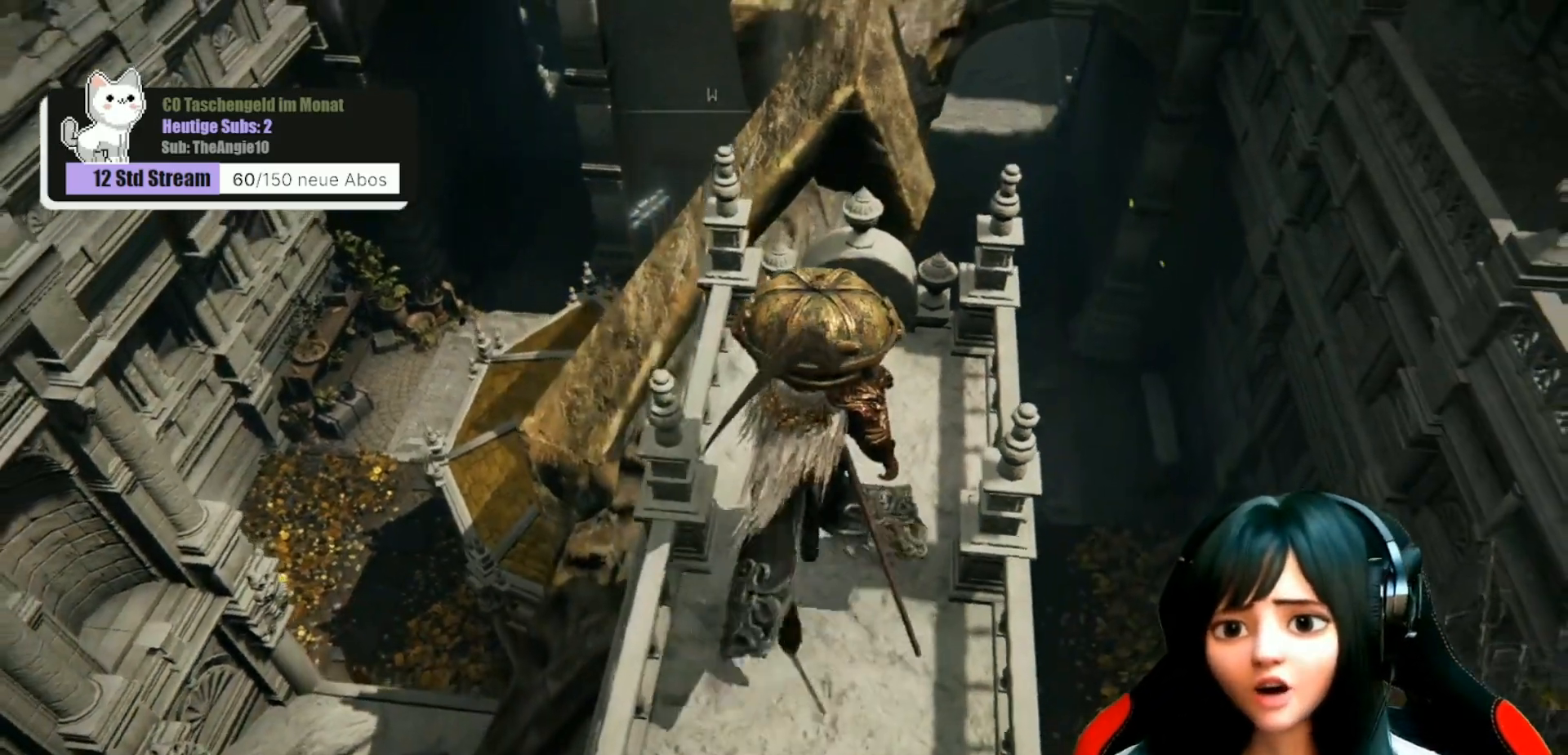
{"dt_ms": 500, "buttons": [], "left_stick": "up", "right_stick": "center", "events": [[83, "left_stick", "center"], [417, "left_stick", "up"]]}
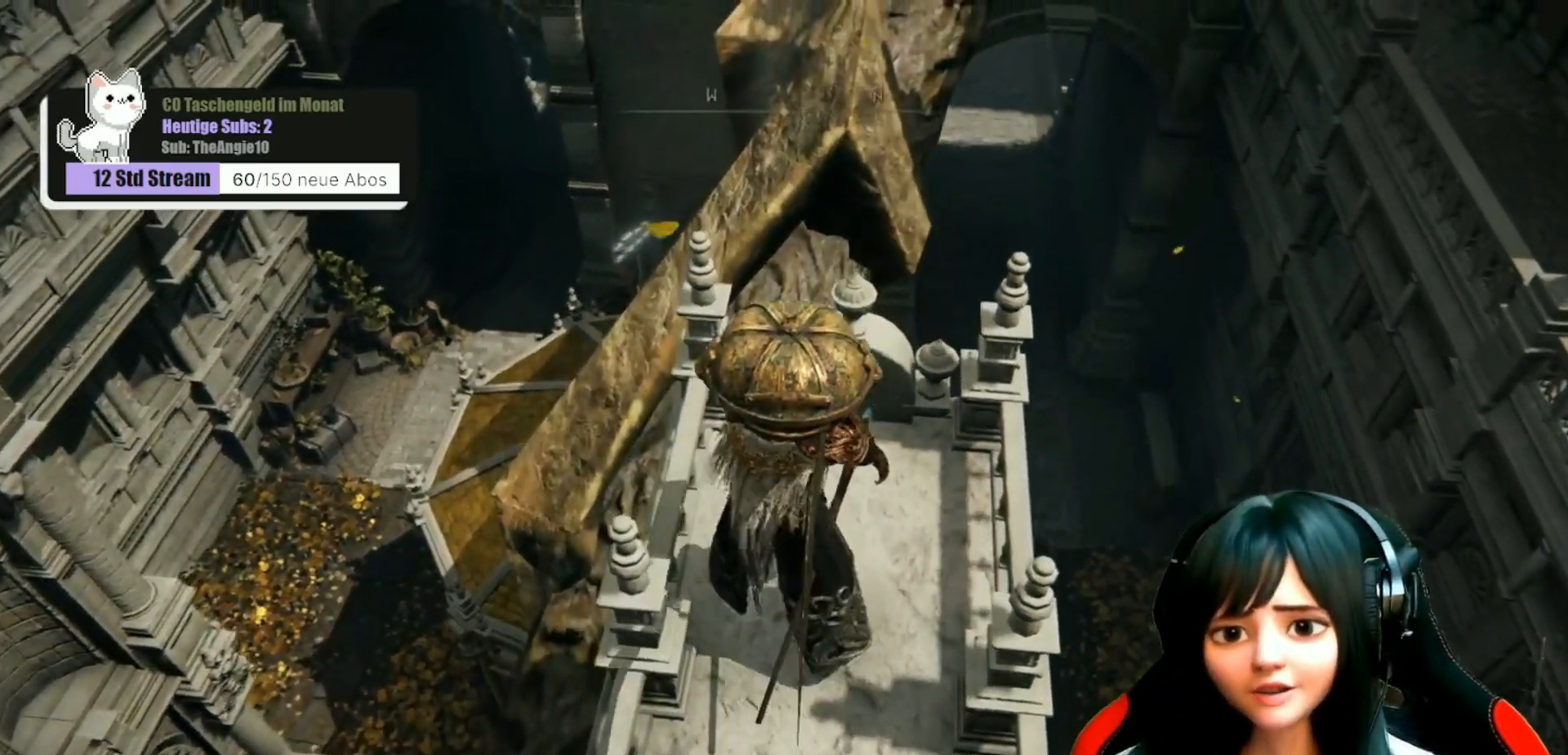
{"dt_ms": 500, "buttons": [], "left_stick": "up", "right_stick": "center", "events": [[167, "A", "down"], [267, "A", "up"]]}
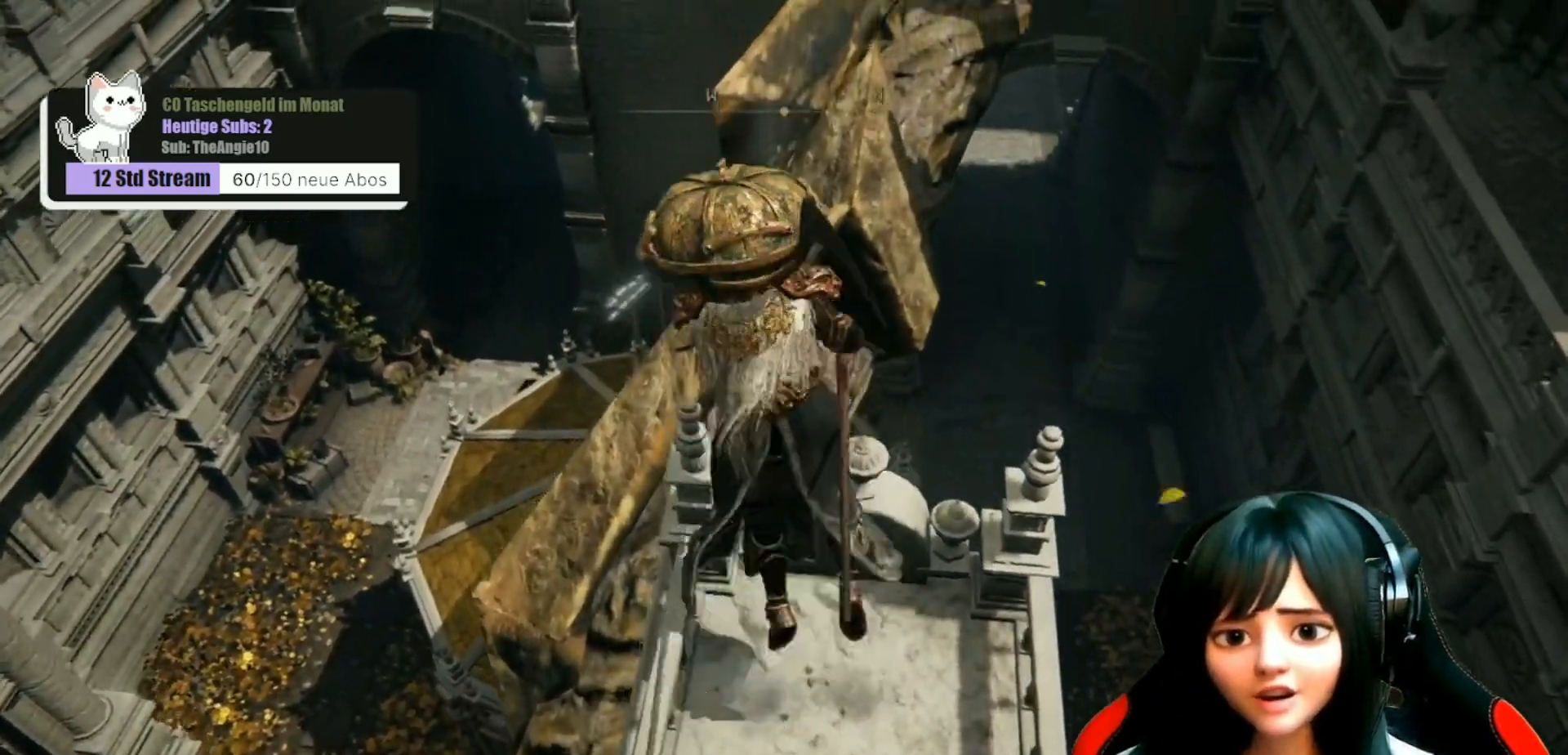
{"dt_ms": 500, "buttons": [], "left_stick": "up", "right_stick": "right", "events": [[67, "left_stick", "up-left"], [400, "left_stick", "up"], [483, "right_stick", "right"]]}